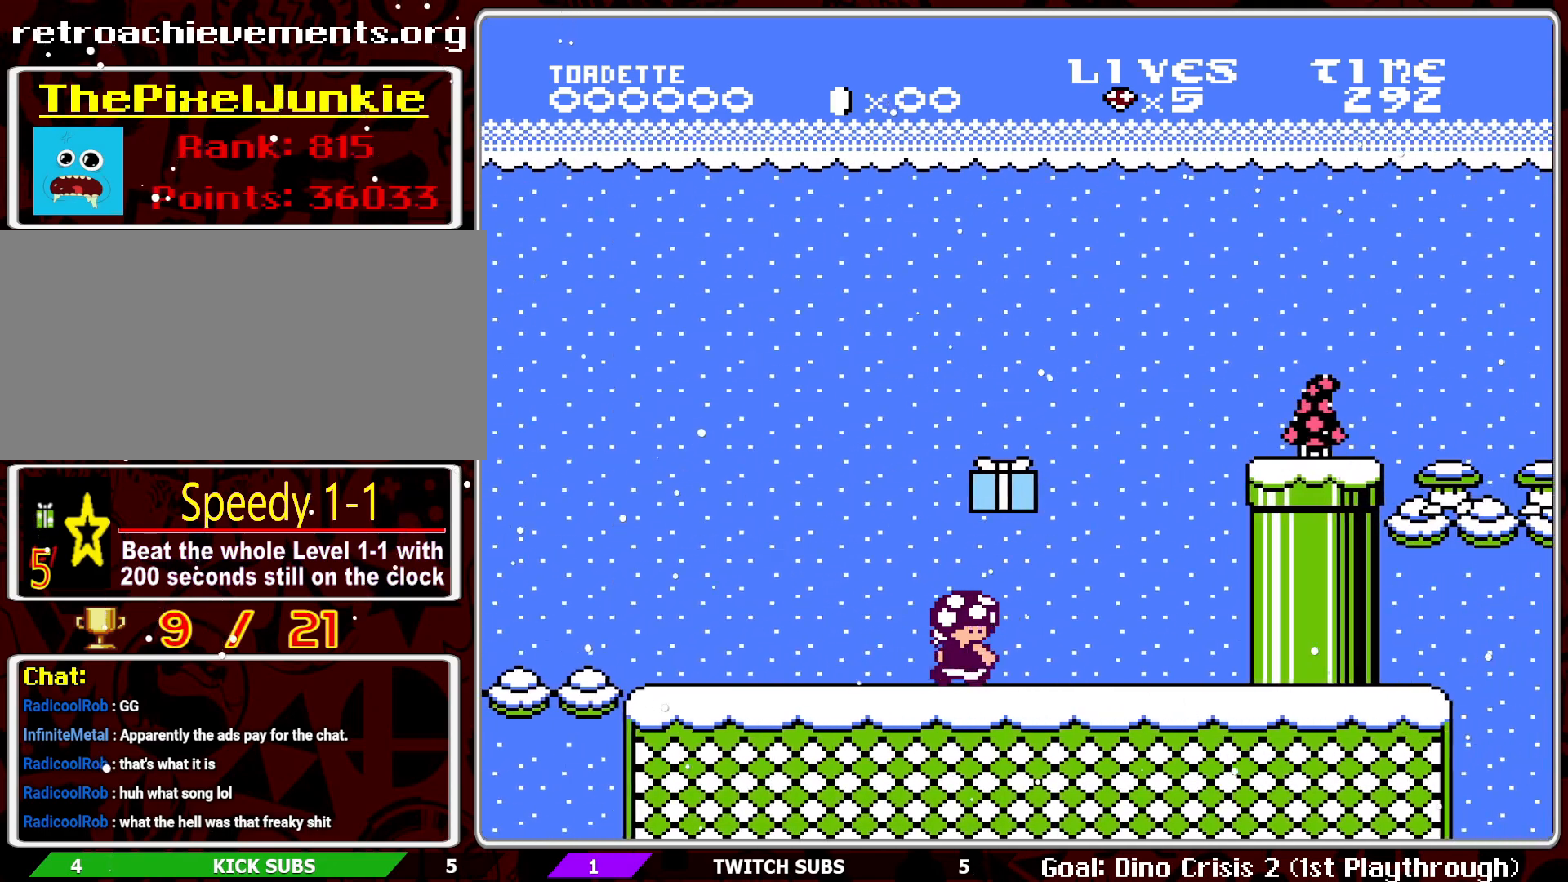
Gameplay with a controller (Nintendo layout); each line is a JSON object with the inputs held at the frame after it. "events" lists button and stick changes between this image and that frame as [ms after this image, input, new state], when the widget could be followed in between. Not read: L3 R3.
{"buttons": ["B", "DPAD_RIGHT"], "events": [[133, "DPAD_LEFT", "up"], [350, "DPAD_RIGHT", "down"], [383, "A", "down"], [500, "A", "up"]]}
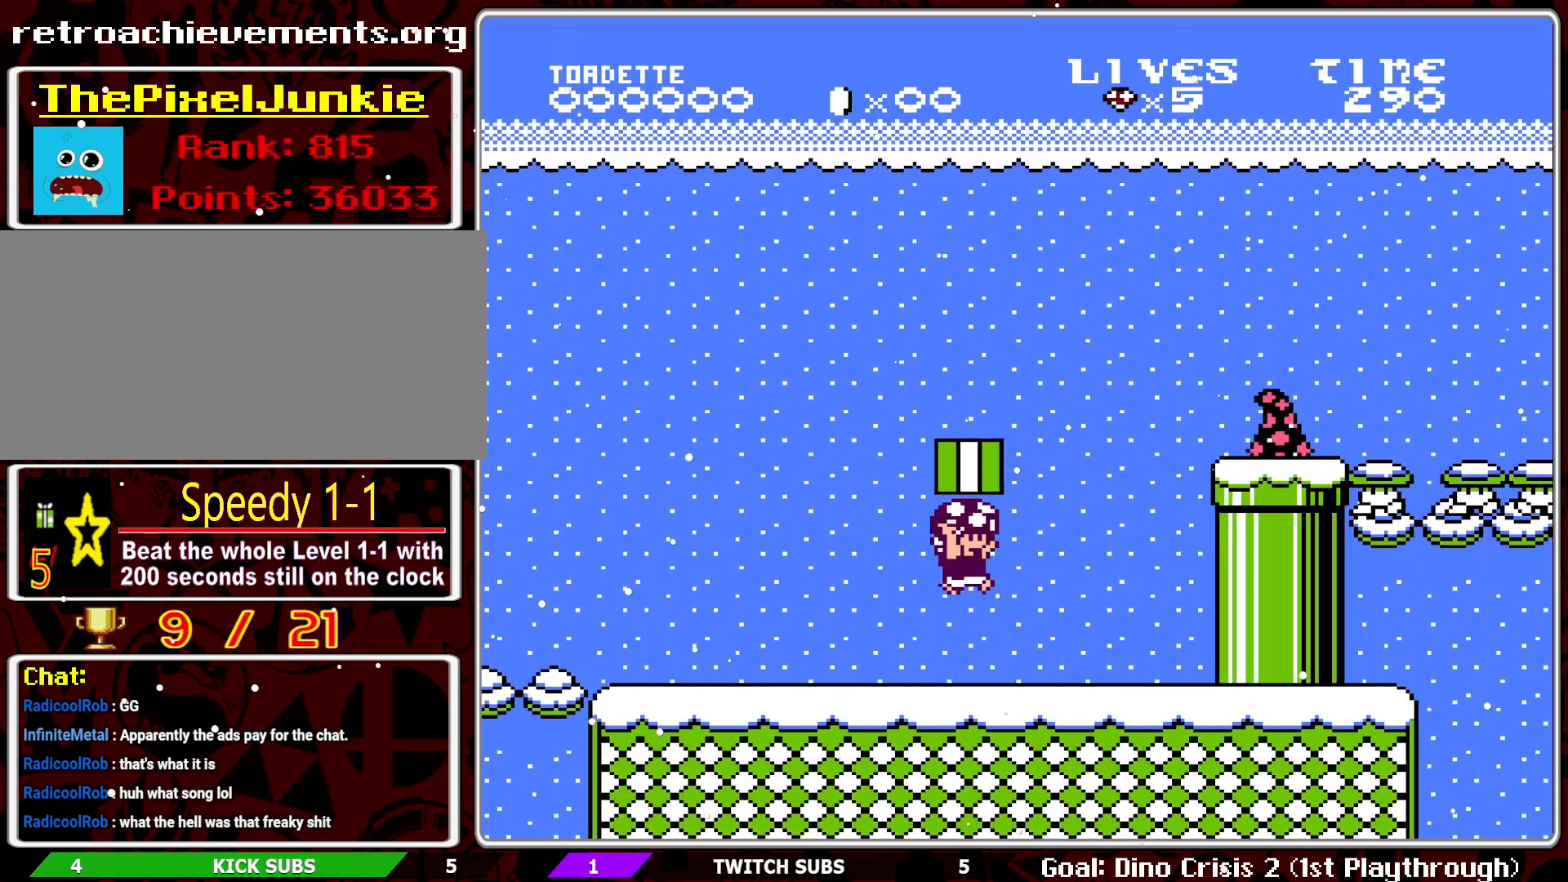
{"buttons": ["B"], "events": [[200, "DPAD_RIGHT", "up"], [233, "A", "down"], [350, "A", "up"]]}
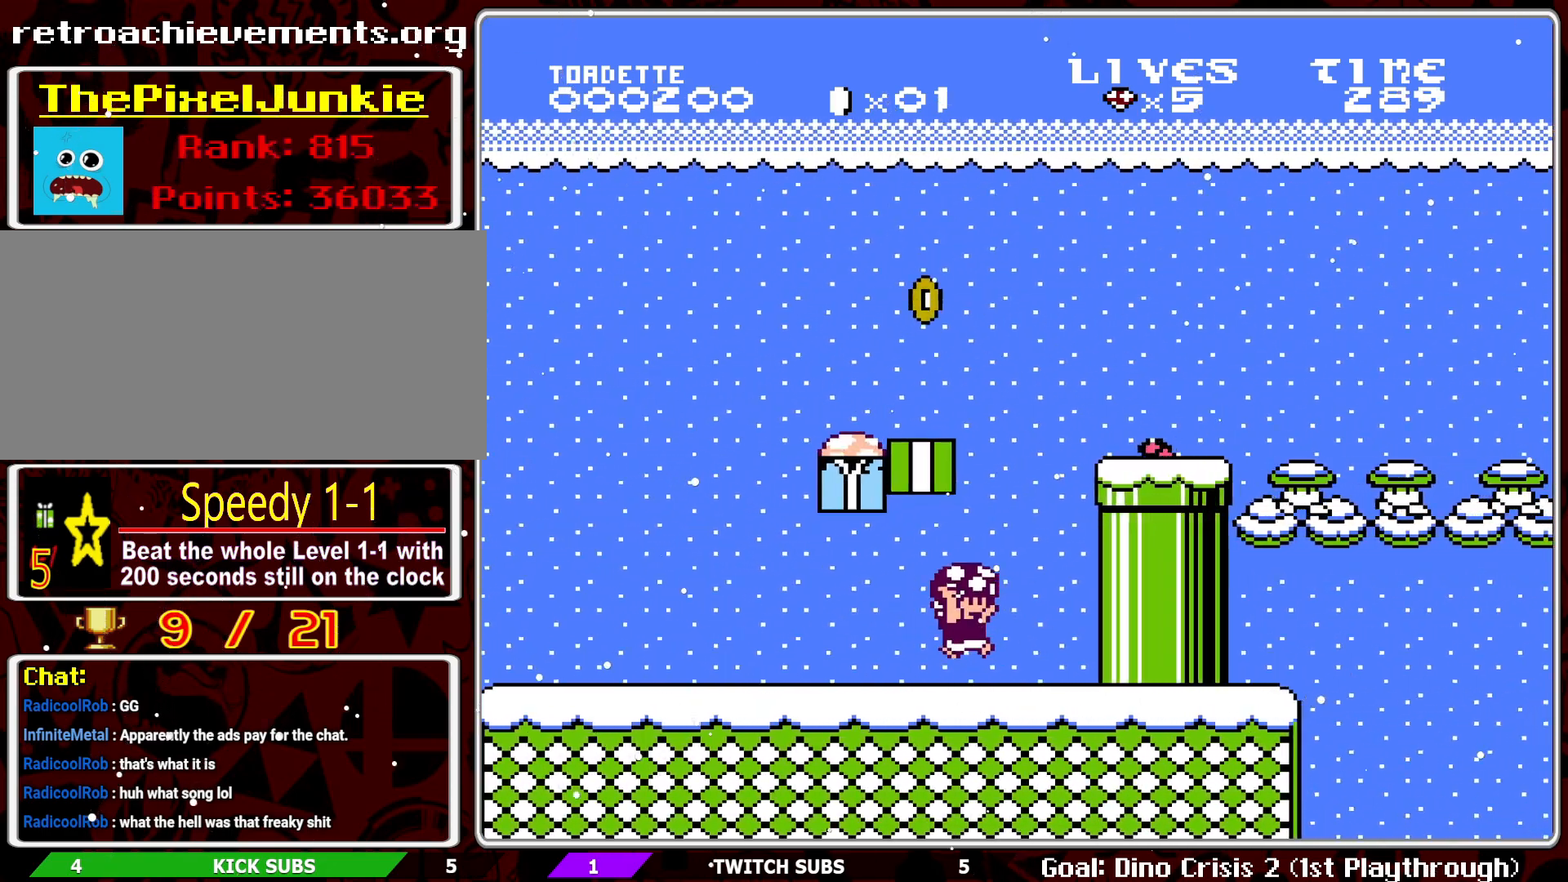
{"buttons": ["A", "B", "DPAD_LEFT"], "events": [[33, "A", "down"], [150, "A", "up"], [367, "A", "down"], [400, "DPAD_LEFT", "down"]]}
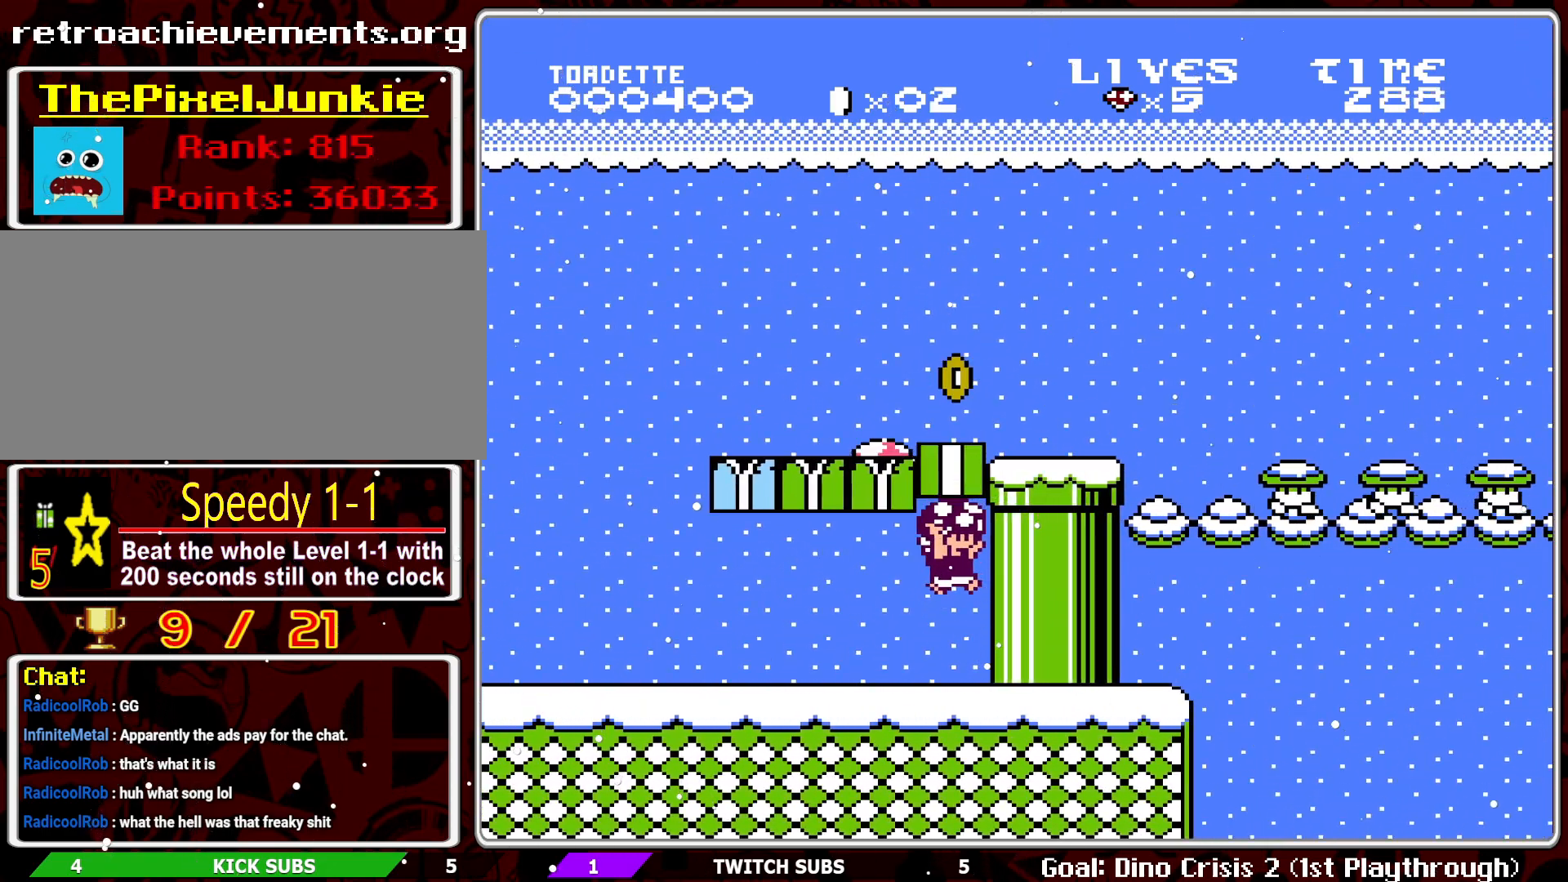
{"buttons": ["B", "DPAD_LEFT"], "events": [[17, "A", "up"], [283, "DPAD_UP", "down"], [333, "DPAD_UP", "up"]]}
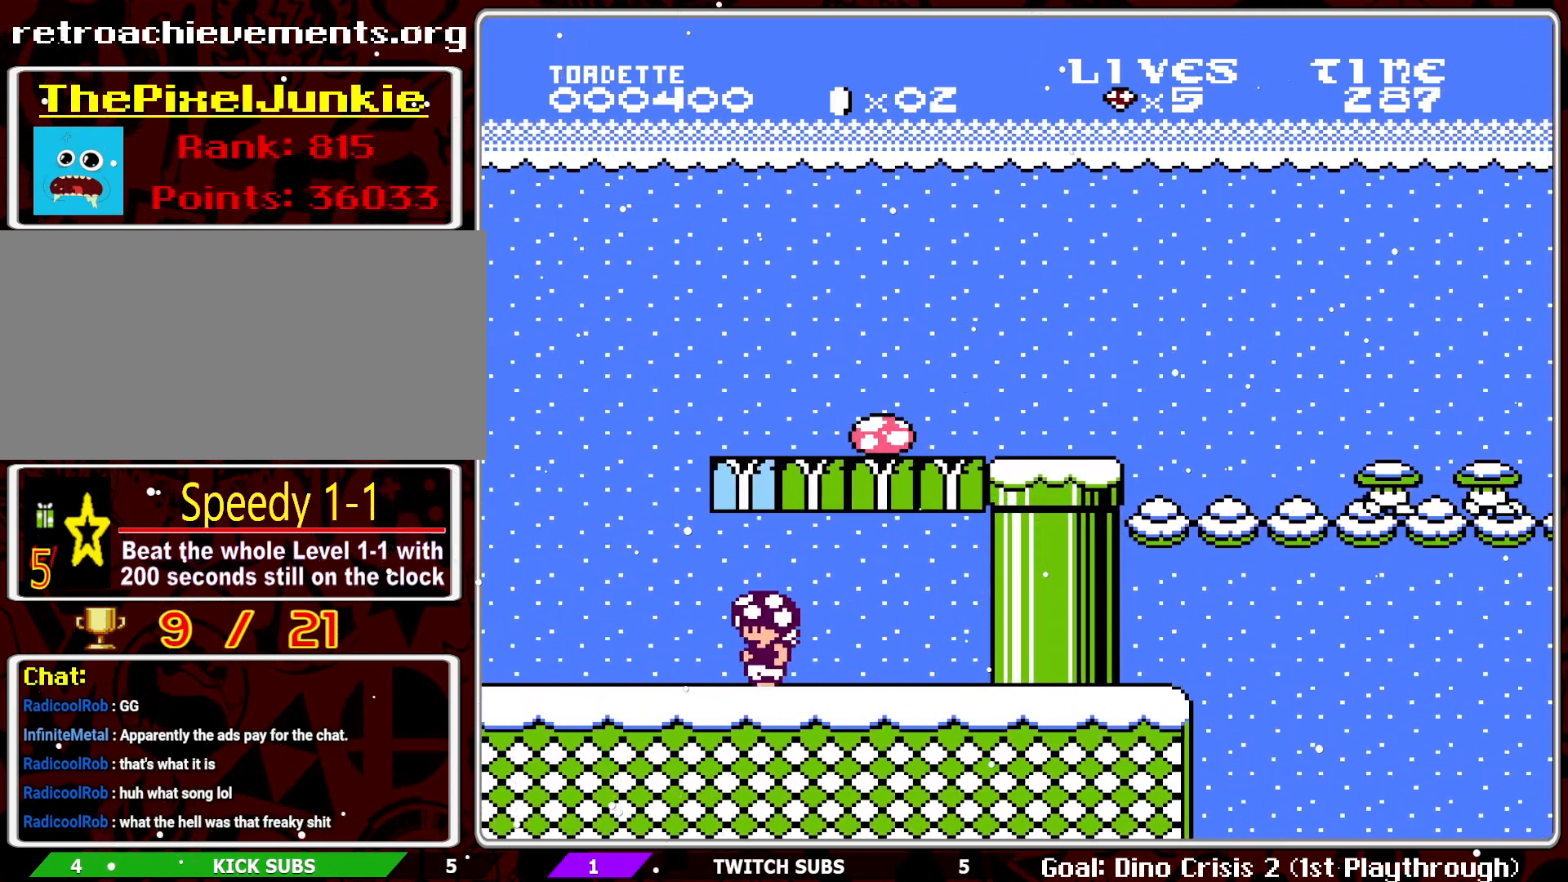
{"buttons": ["B", "DPAD_RIGHT"], "events": [[33, "DPAD_LEFT", "up"], [183, "DPAD_RIGHT", "down"]]}
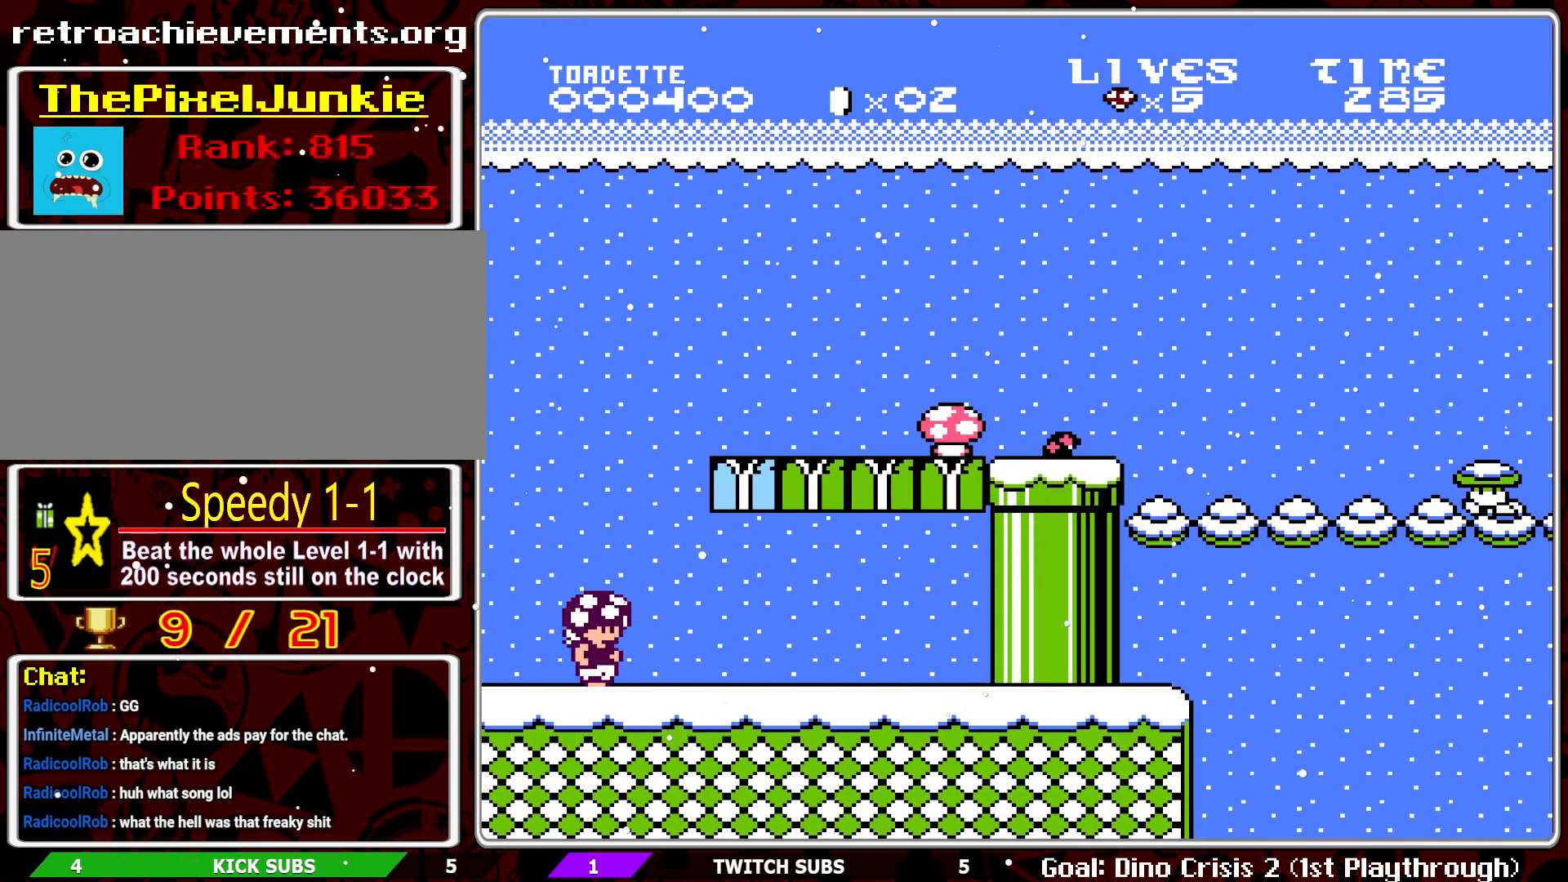
{"buttons": ["A", "B", "DPAD_RIGHT"], "events": [[100, "A", "down"]]}
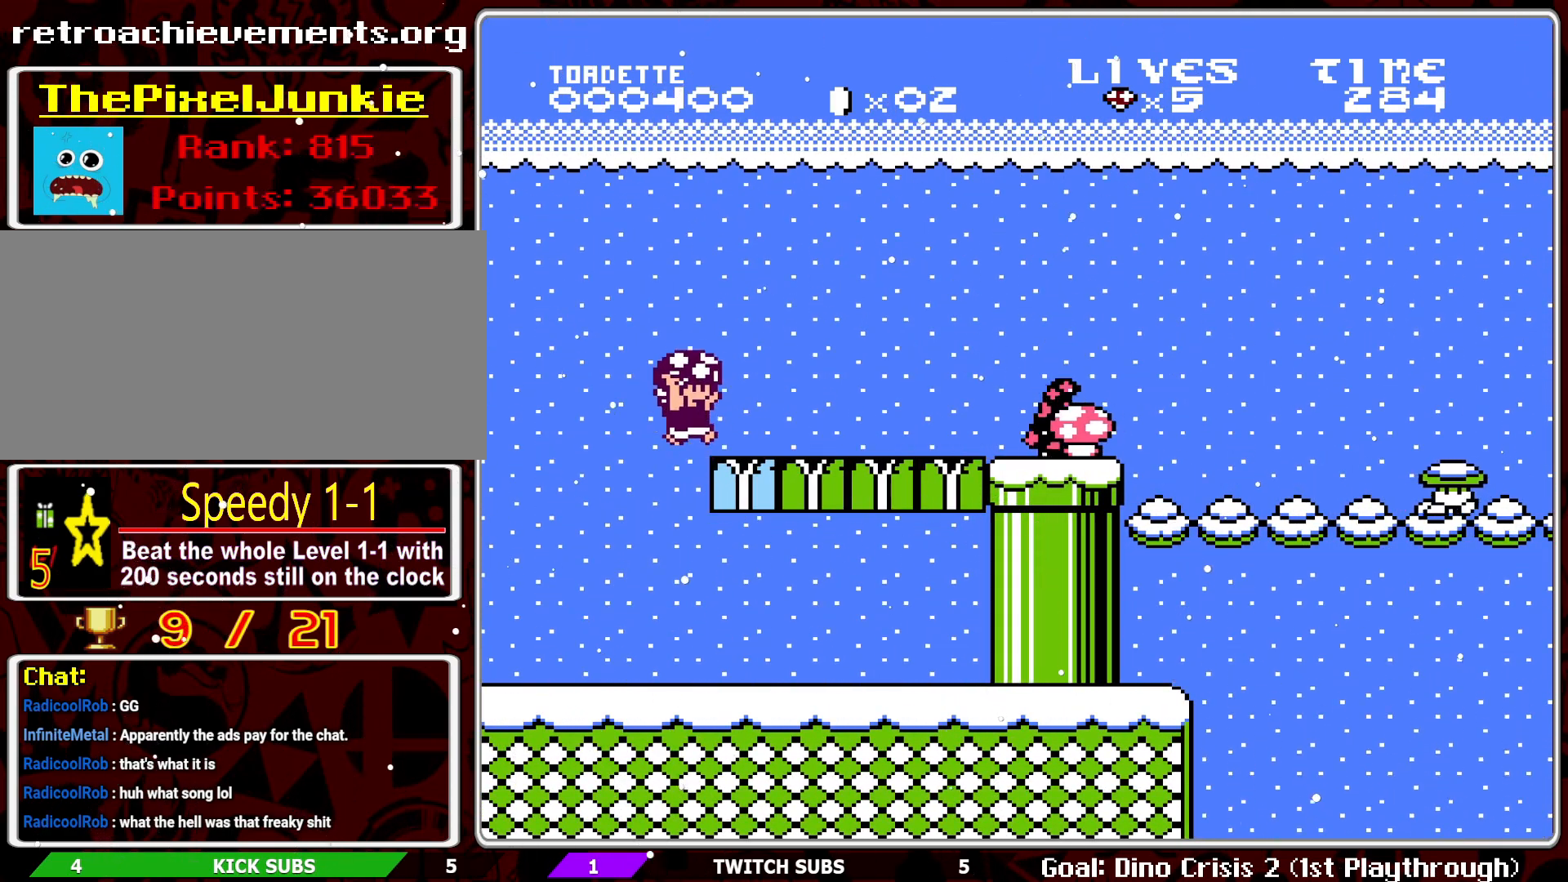
{"buttons": ["B", "DPAD_RIGHT"], "events": [[117, "A", "up"]]}
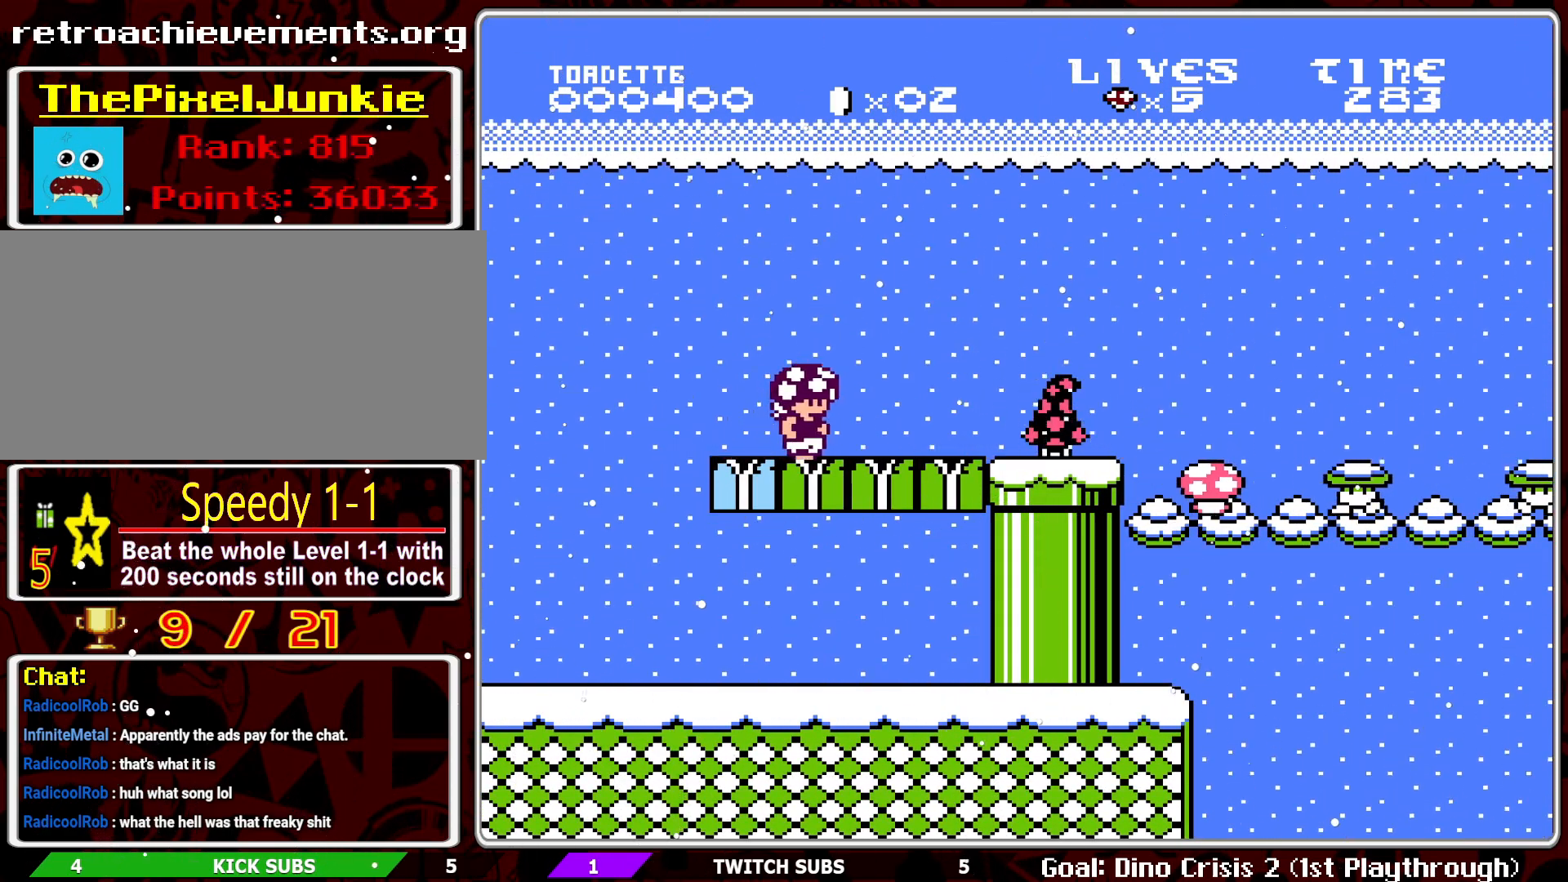
{"buttons": ["B"], "events": [[167, "A", "down"], [400, "A", "up"], [483, "DPAD_RIGHT", "up"]]}
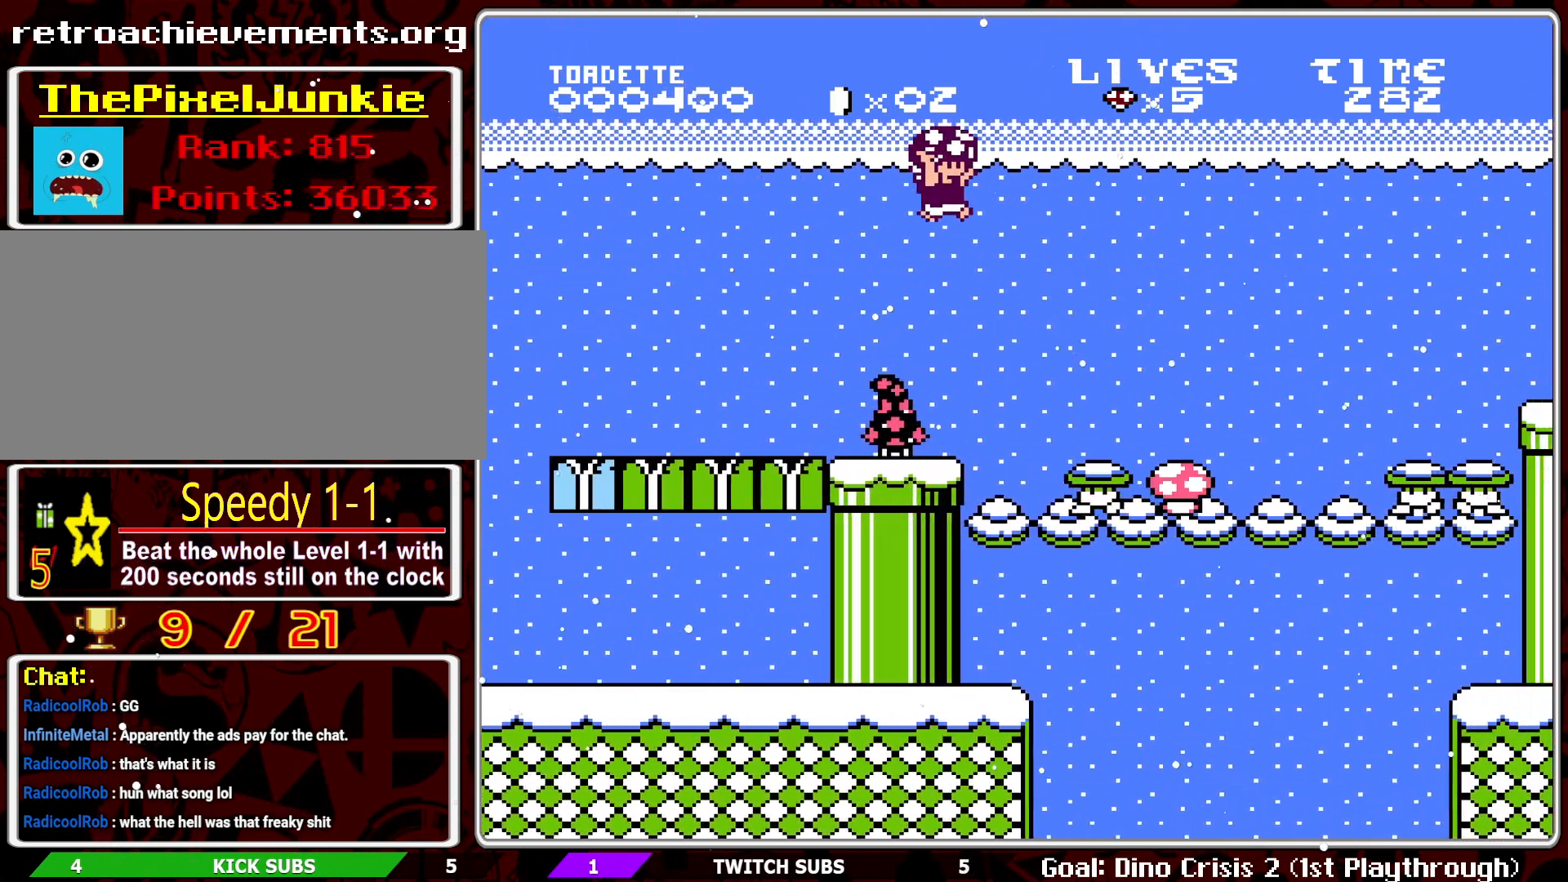
{"buttons": ["B"], "events": [[150, "DPAD_LEFT", "down"], [500, "DPAD_LEFT", "up"]]}
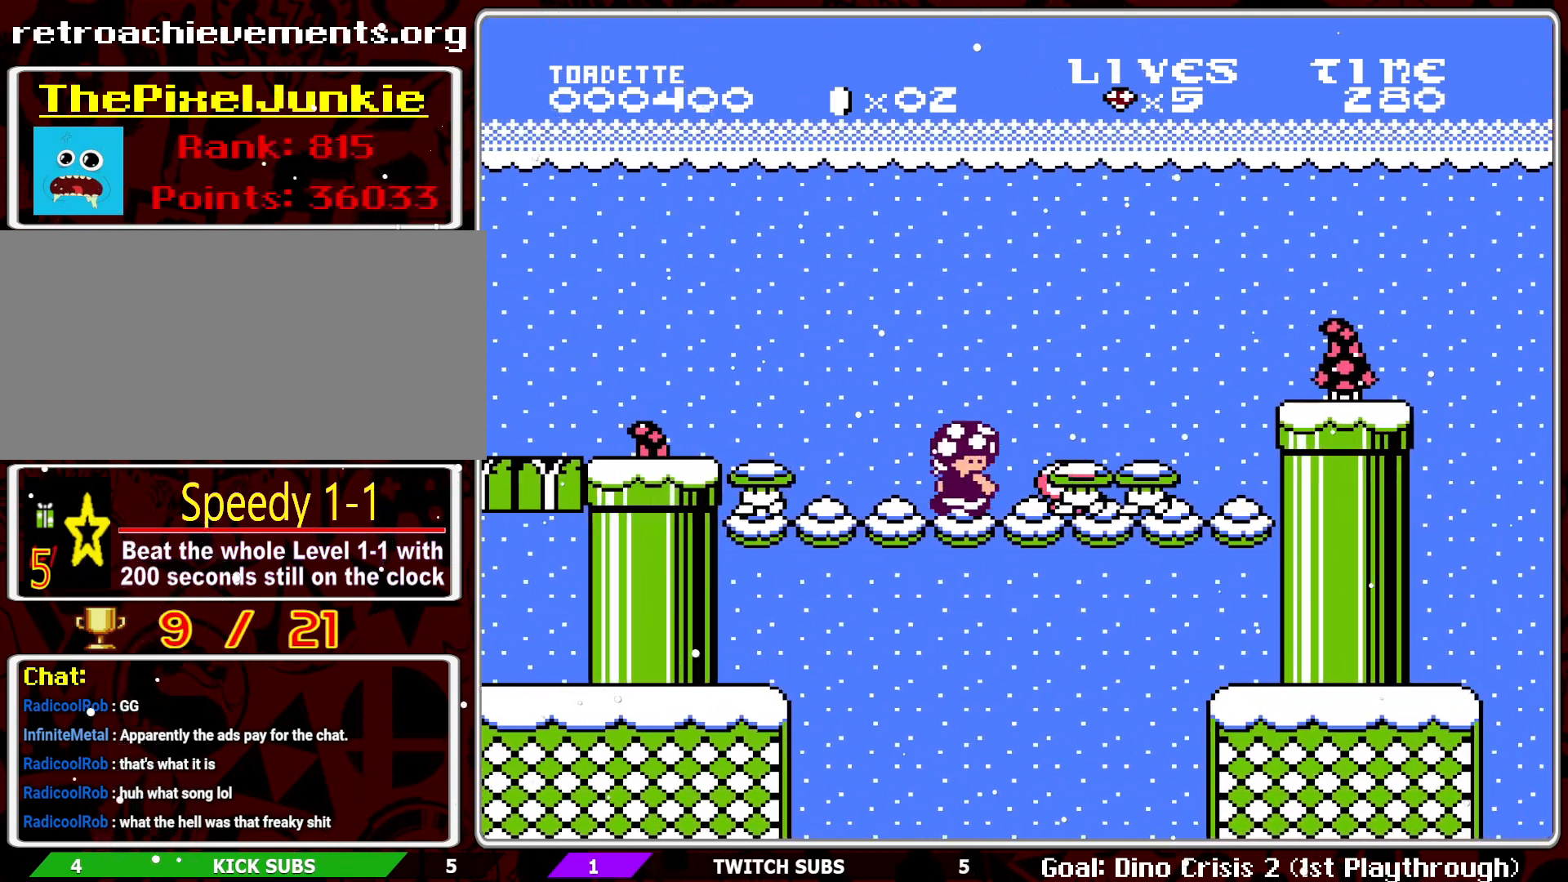
{"buttons": ["B", "DPAD_RIGHT"], "events": [[50, "A", "down"], [83, "DPAD_RIGHT", "down"], [200, "A", "up"]]}
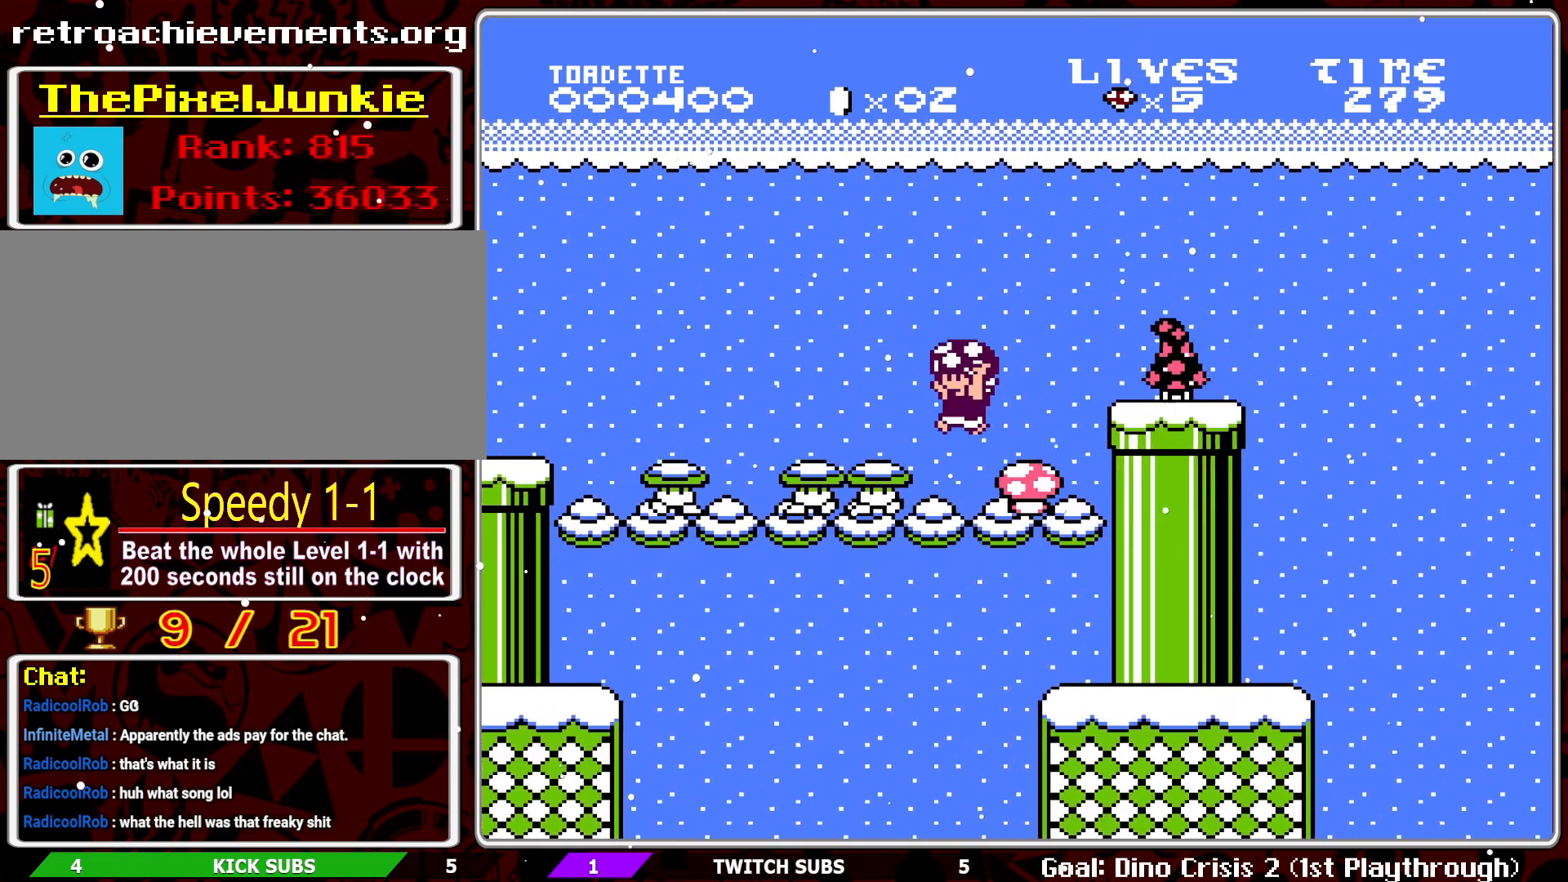
{"buttons": ["B"], "events": [[333, "DPAD_RIGHT", "up"]]}
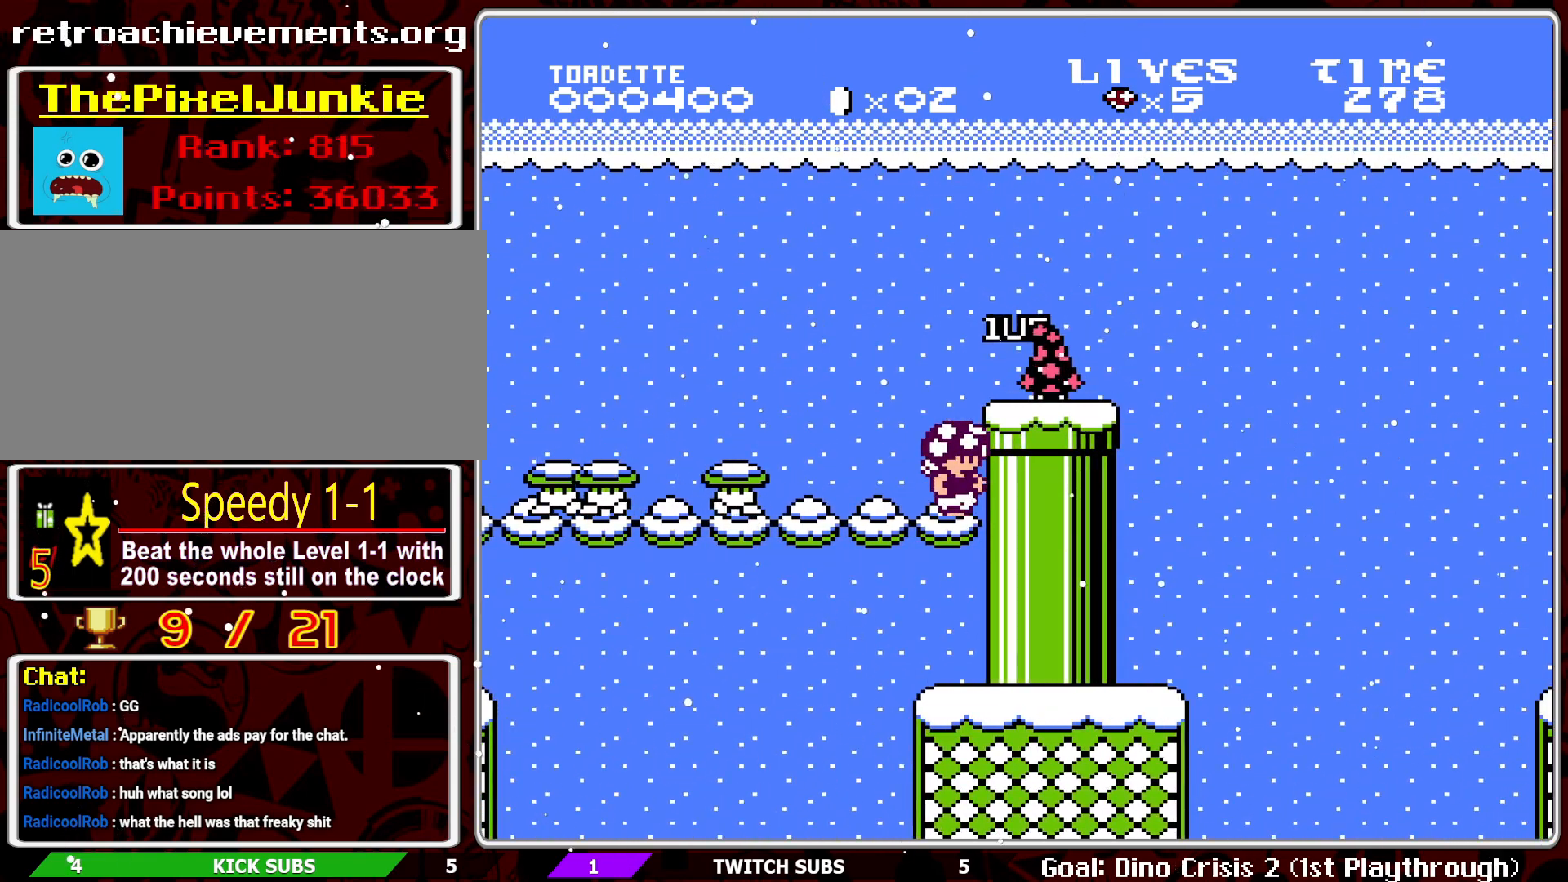
{"buttons": ["A", "B"], "events": [[400, "A", "down"]]}
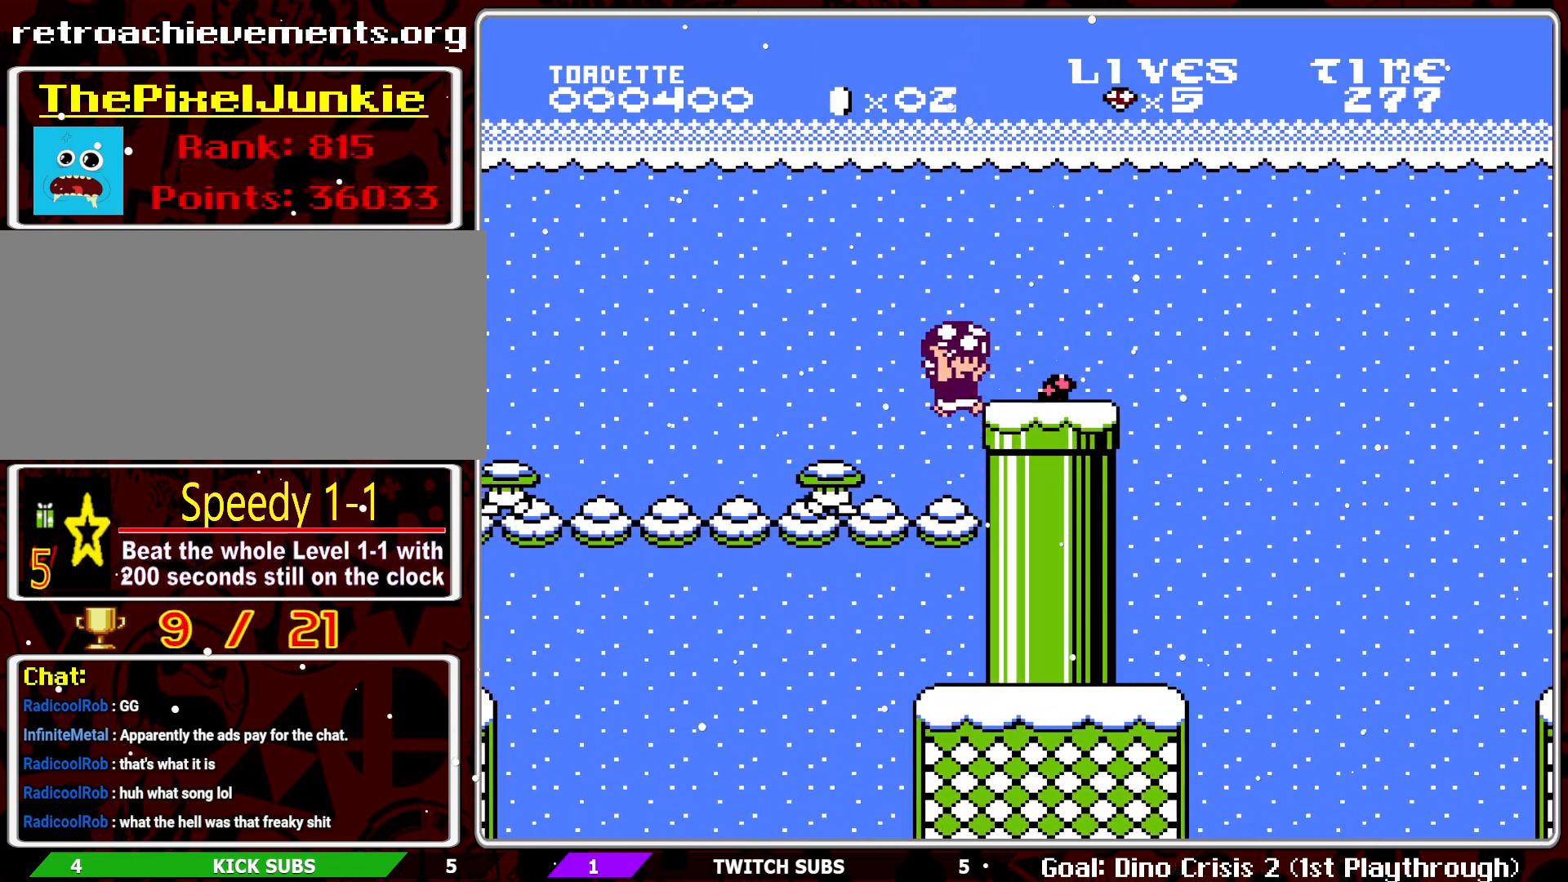
{"buttons": ["B"], "events": [[17, "DPAD_RIGHT", "down"], [167, "A", "up"], [467, "DPAD_RIGHT", "up"]]}
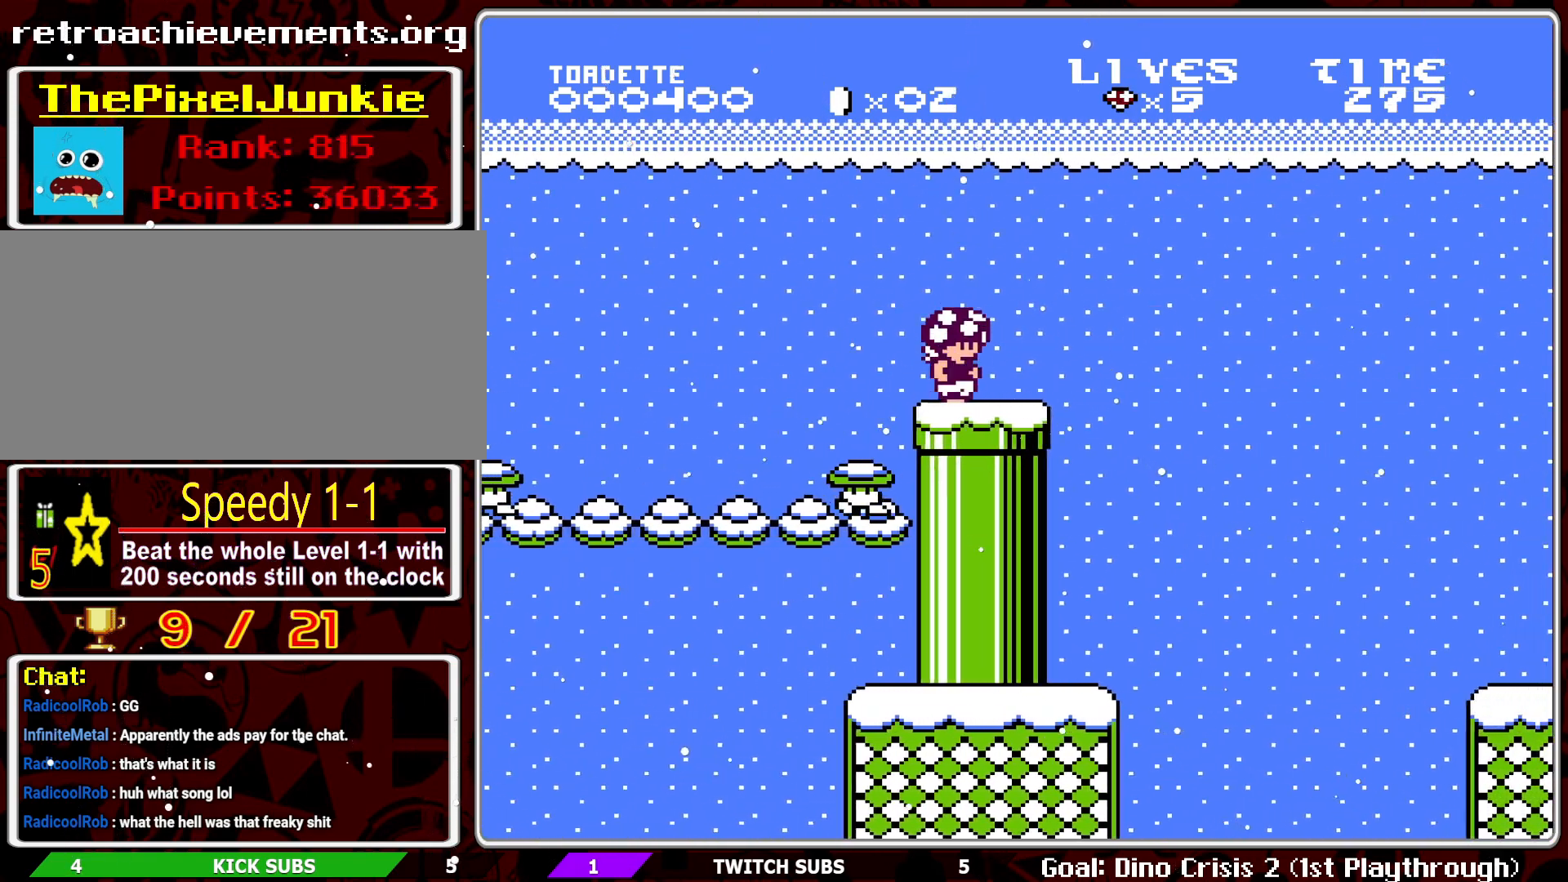
{"buttons": ["B", "DPAD_RIGHT"], "events": [[67, "DPAD_DOWN", "down"], [267, "DPAD_DOWN", "up"], [500, "DPAD_RIGHT", "down"]]}
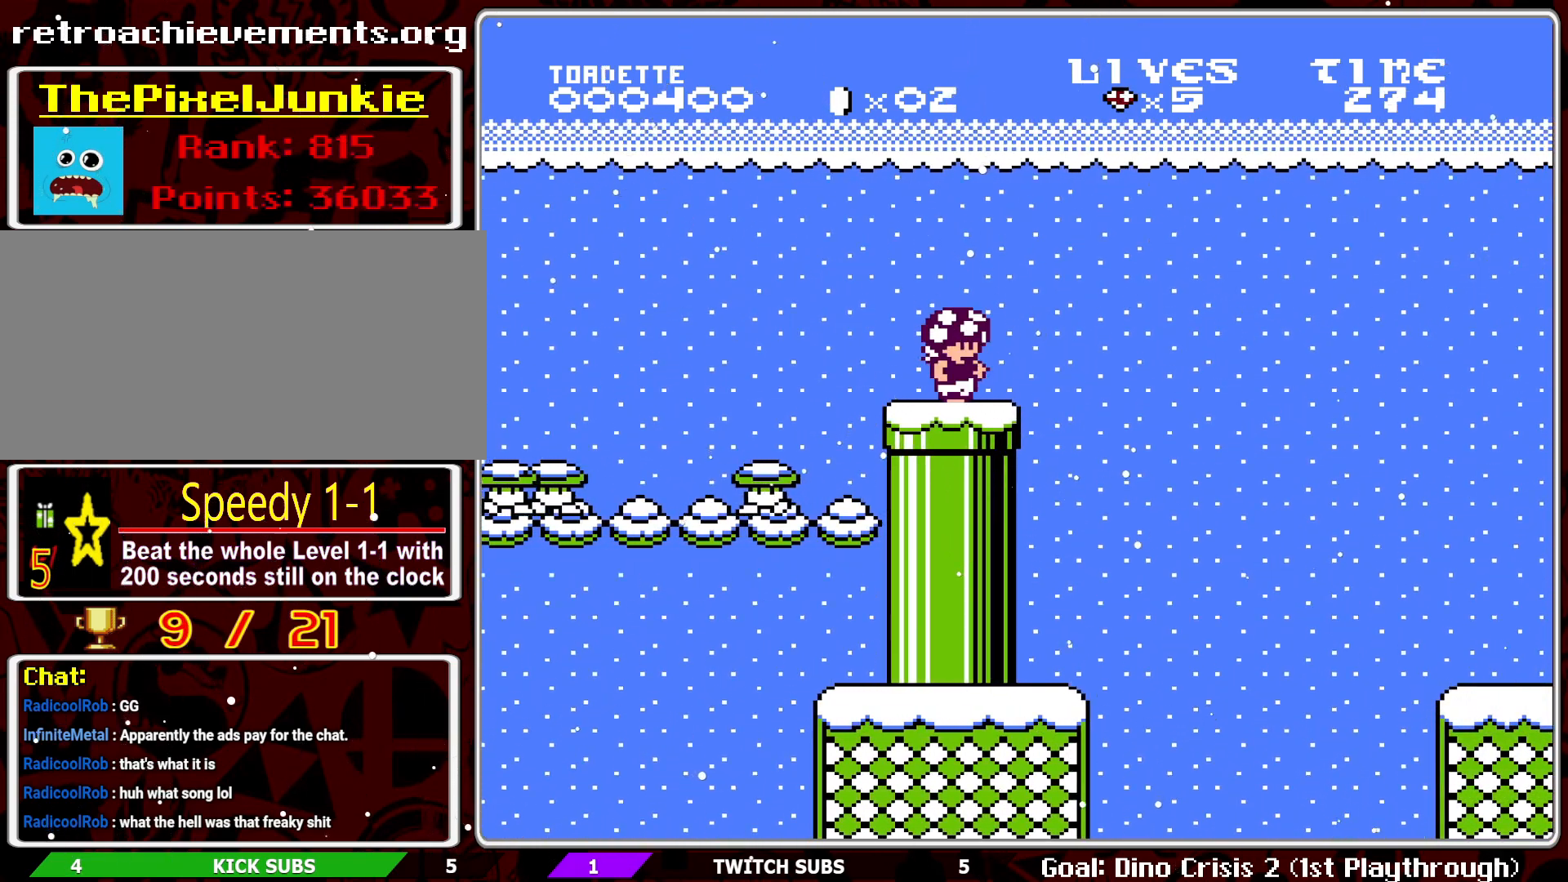
{"buttons": ["B", "DPAD_LEFT"], "events": [[117, "A", "down"], [250, "A", "up"], [267, "DPAD_RIGHT", "up"], [400, "DPAD_LEFT", "down"]]}
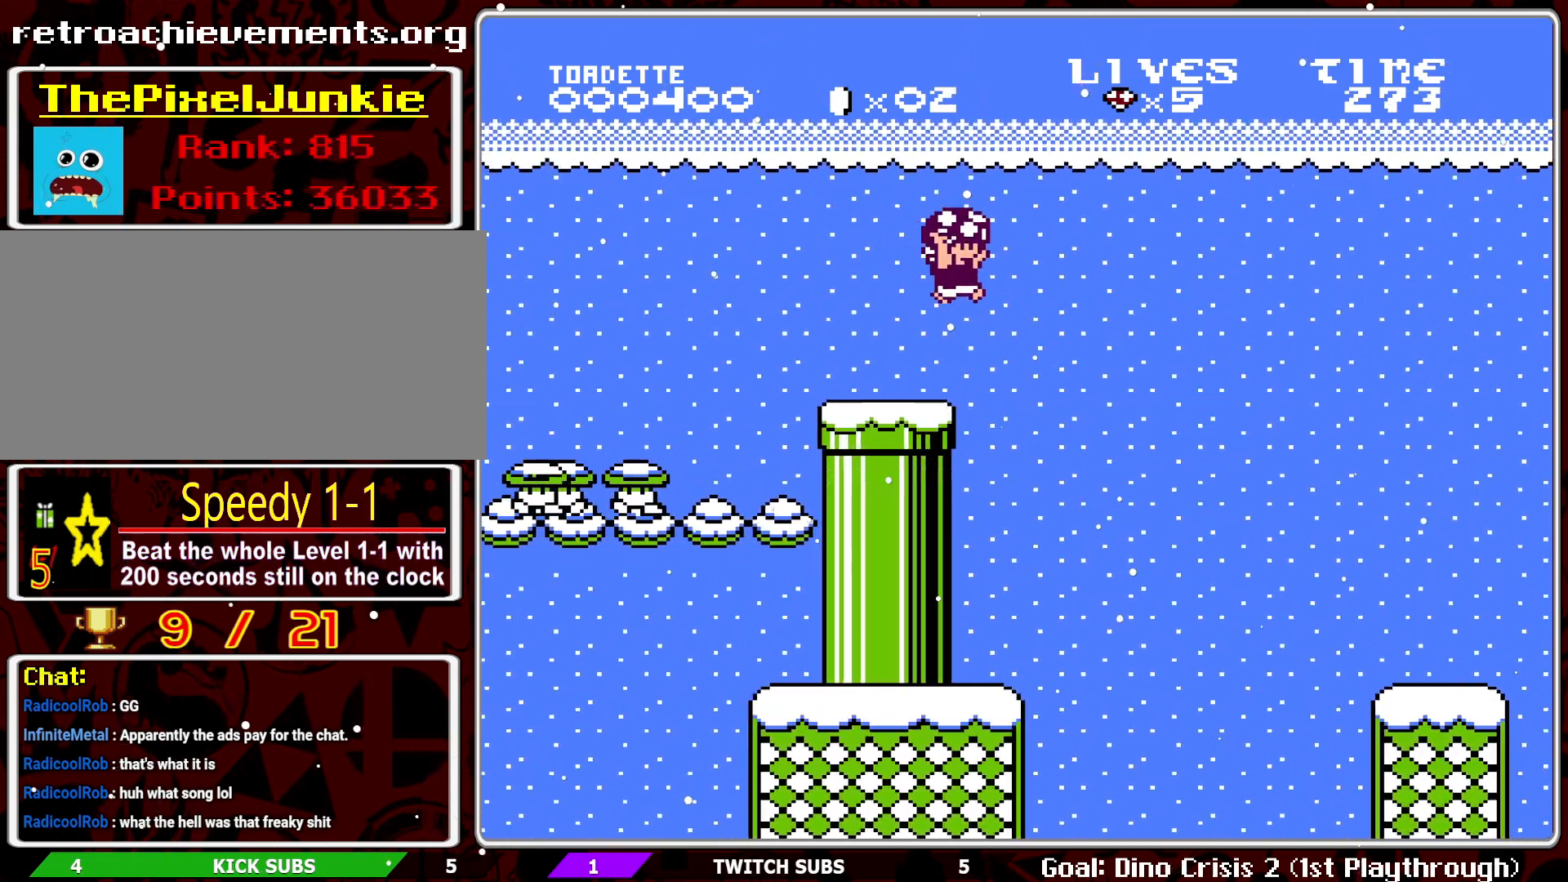
{"buttons": ["A", "B"], "events": [[183, "DPAD_LEFT", "up"], [500, "A", "down"]]}
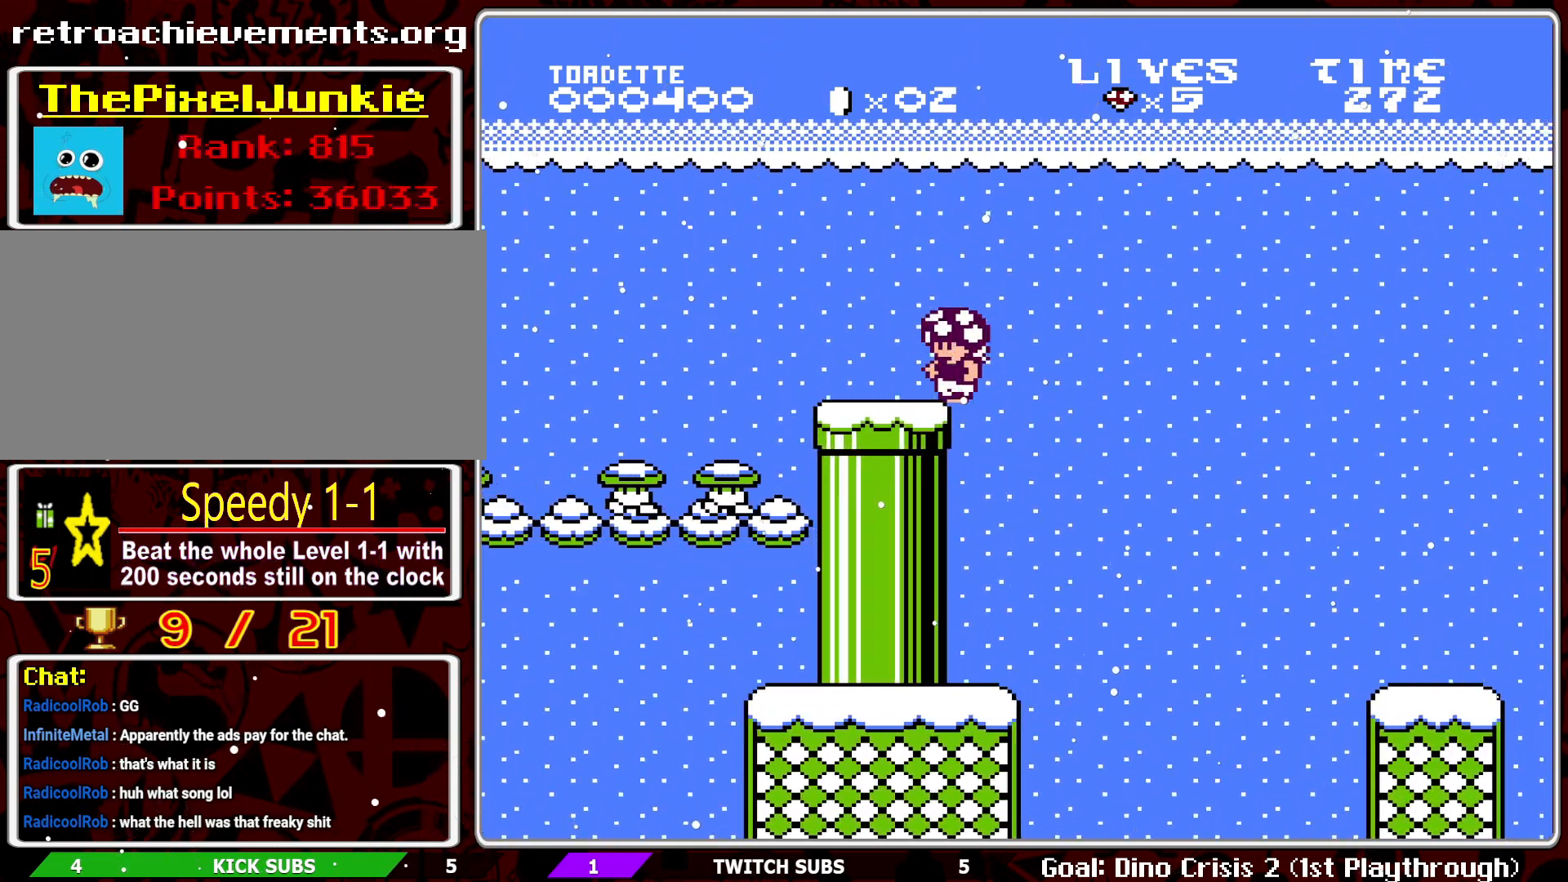
{"buttons": ["B", "DPAD_LEFT"], "events": [[33, "DPAD_RIGHT", "down"], [100, "A", "up"], [150, "DPAD_RIGHT", "up"], [417, "DPAD_LEFT", "down"]]}
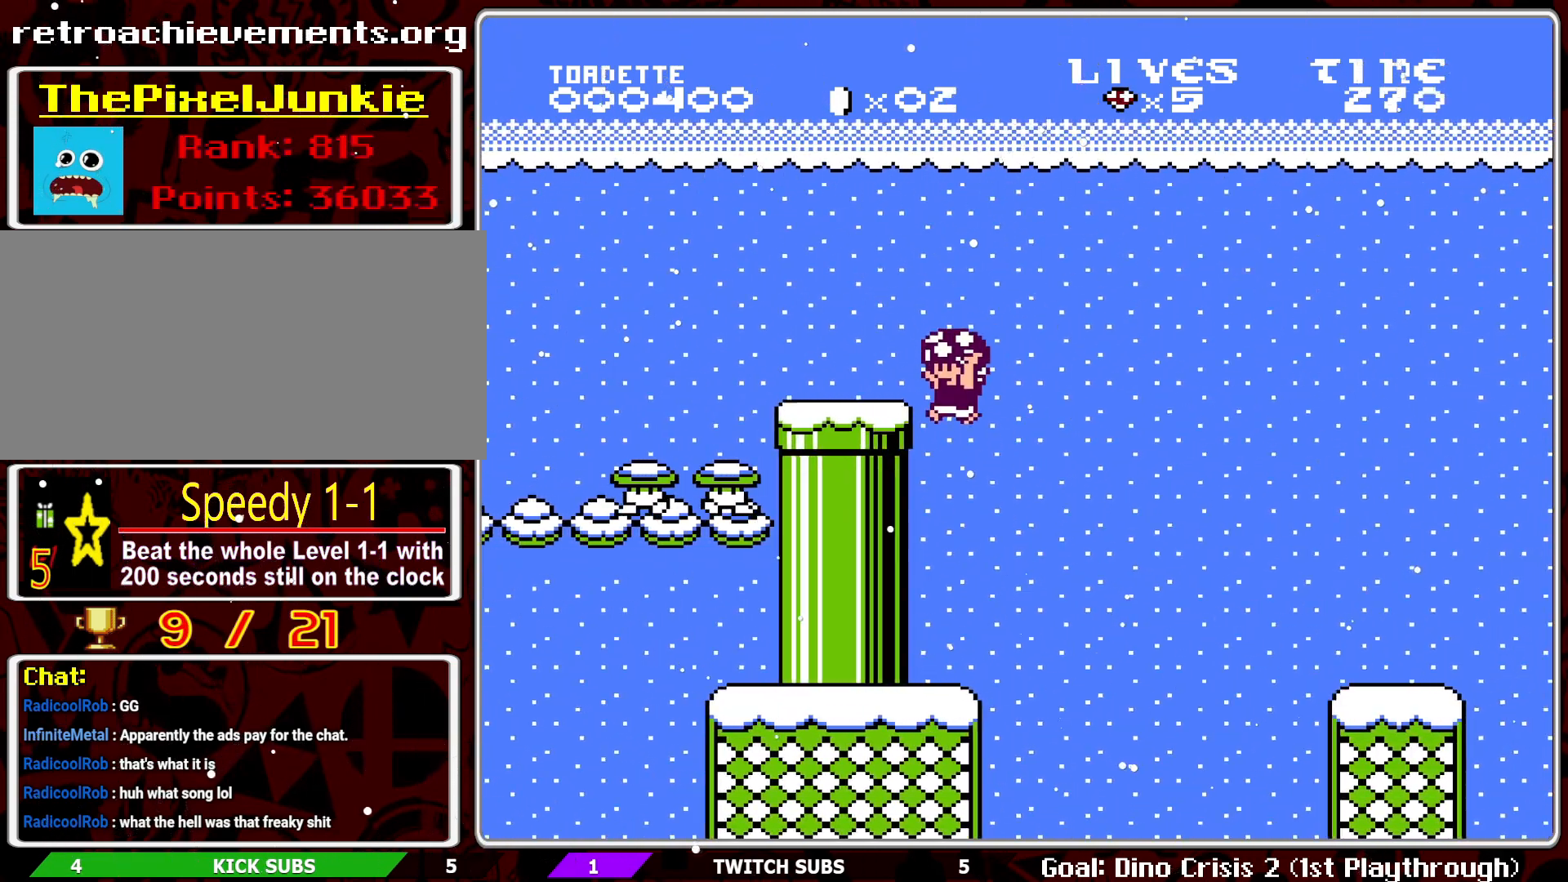
{"buttons": ["B"], "events": [[450, "DPAD_LEFT", "up"]]}
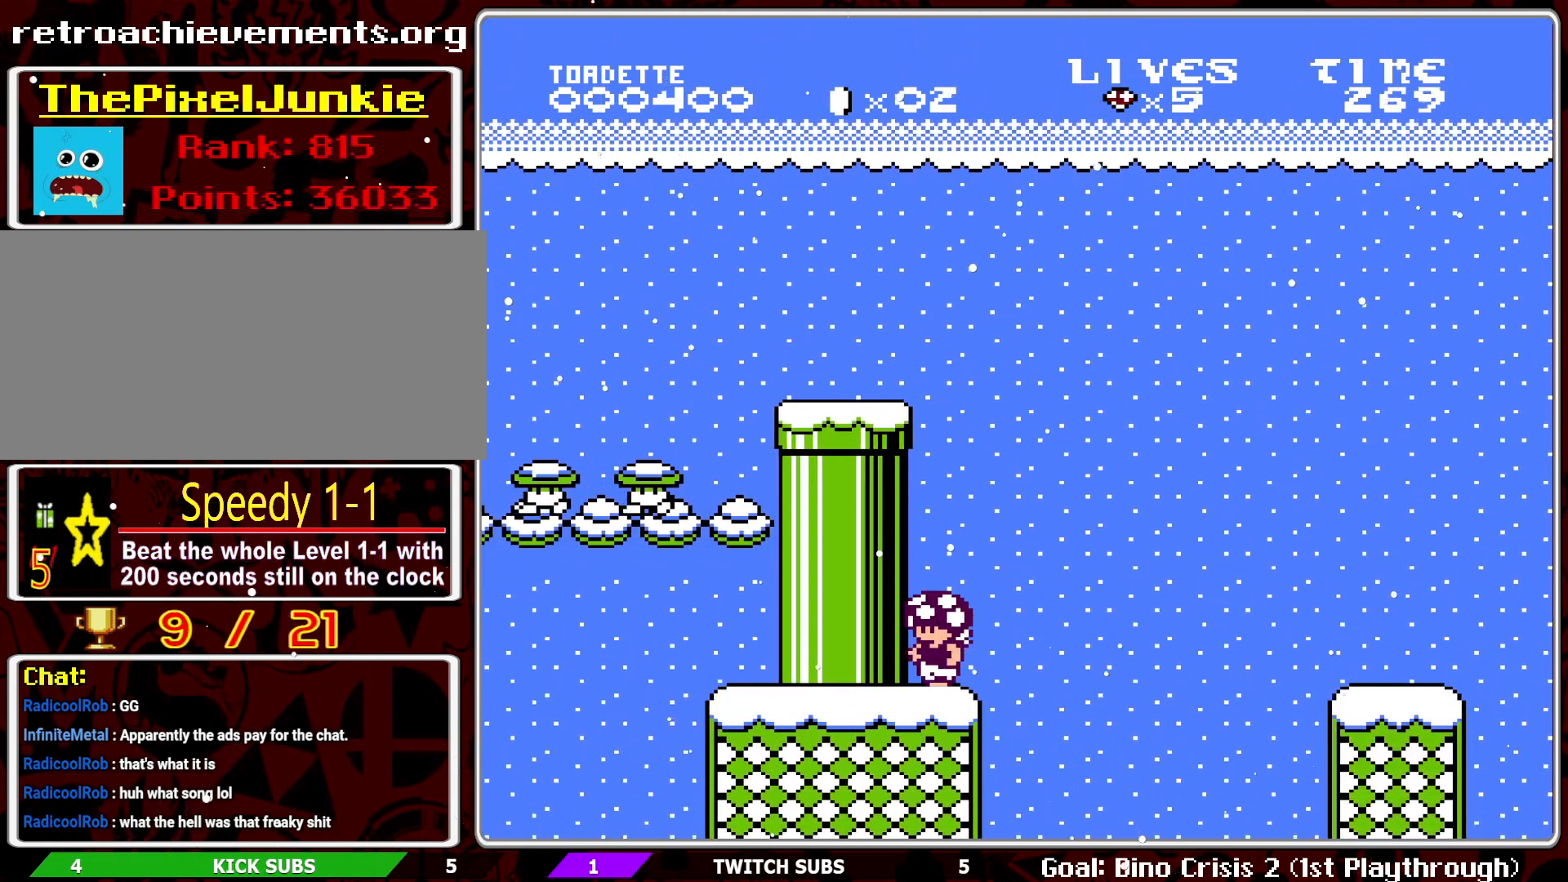
{"buttons": ["A", "B", "DPAD_RIGHT"], "events": [[133, "DPAD_RIGHT", "down"], [433, "A", "down"]]}
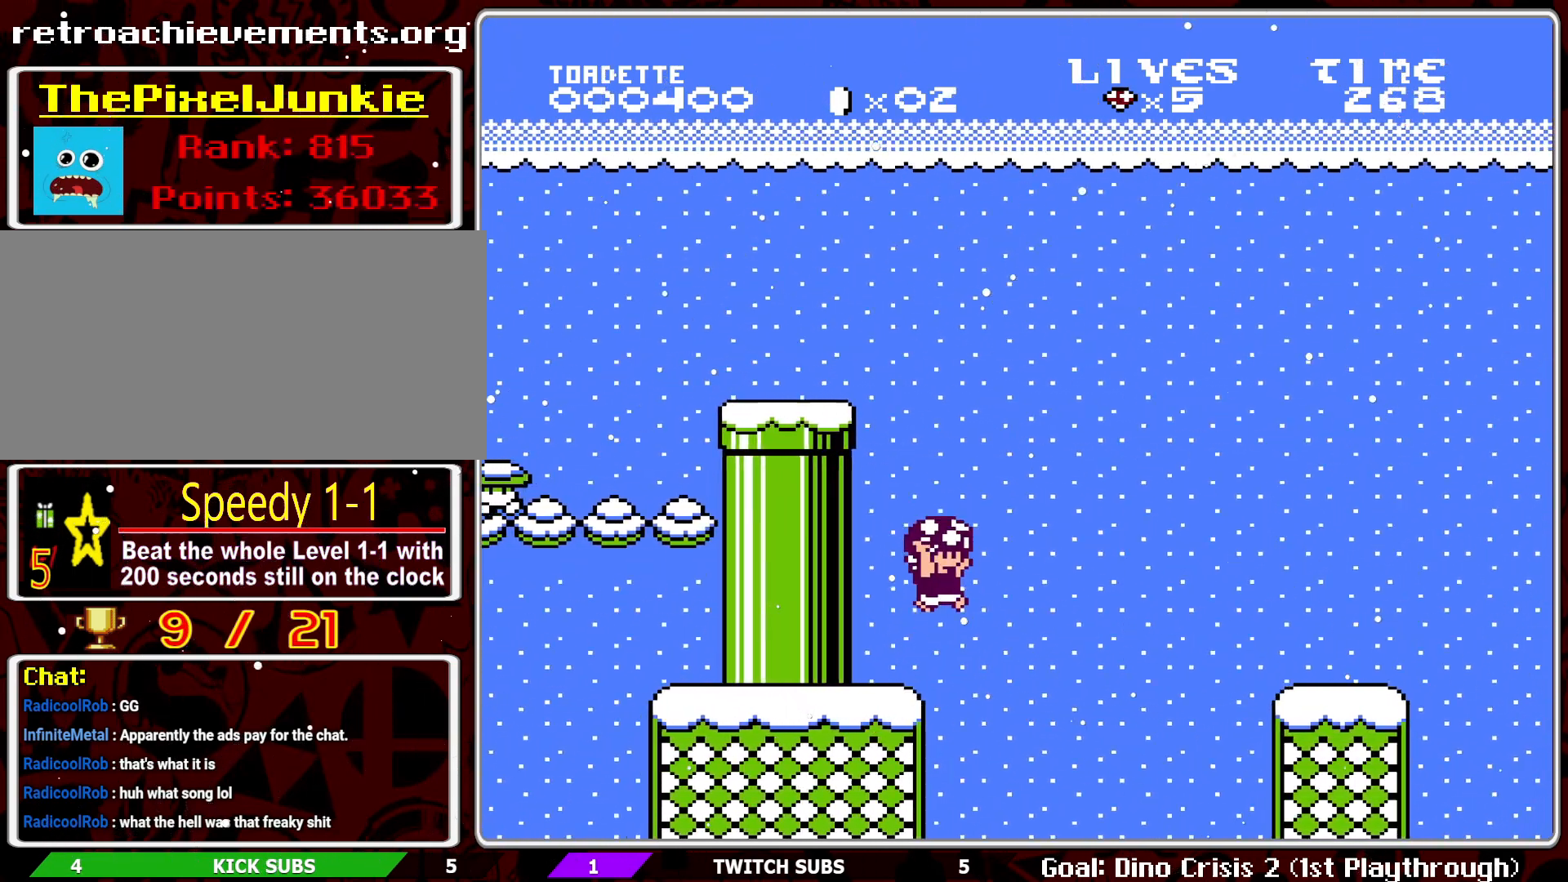
{"buttons": ["A", "B", "DPAD_RIGHT"], "events": []}
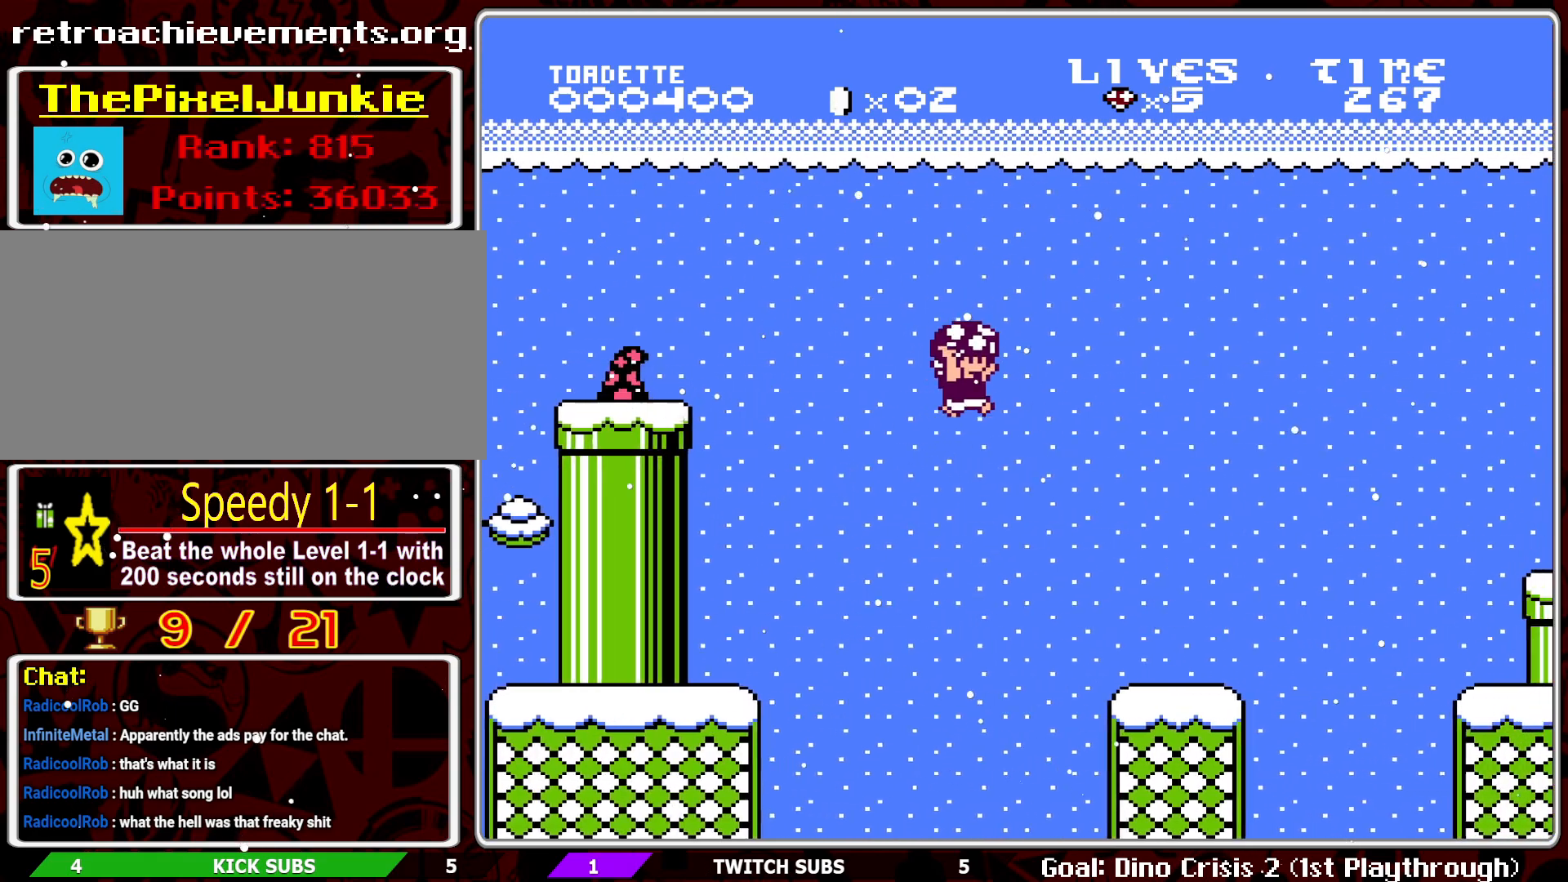
{"buttons": ["B", "DPAD_LEFT"], "events": [[200, "DPAD_RIGHT", "up"], [300, "A", "up"], [300, "DPAD_LEFT", "down"]]}
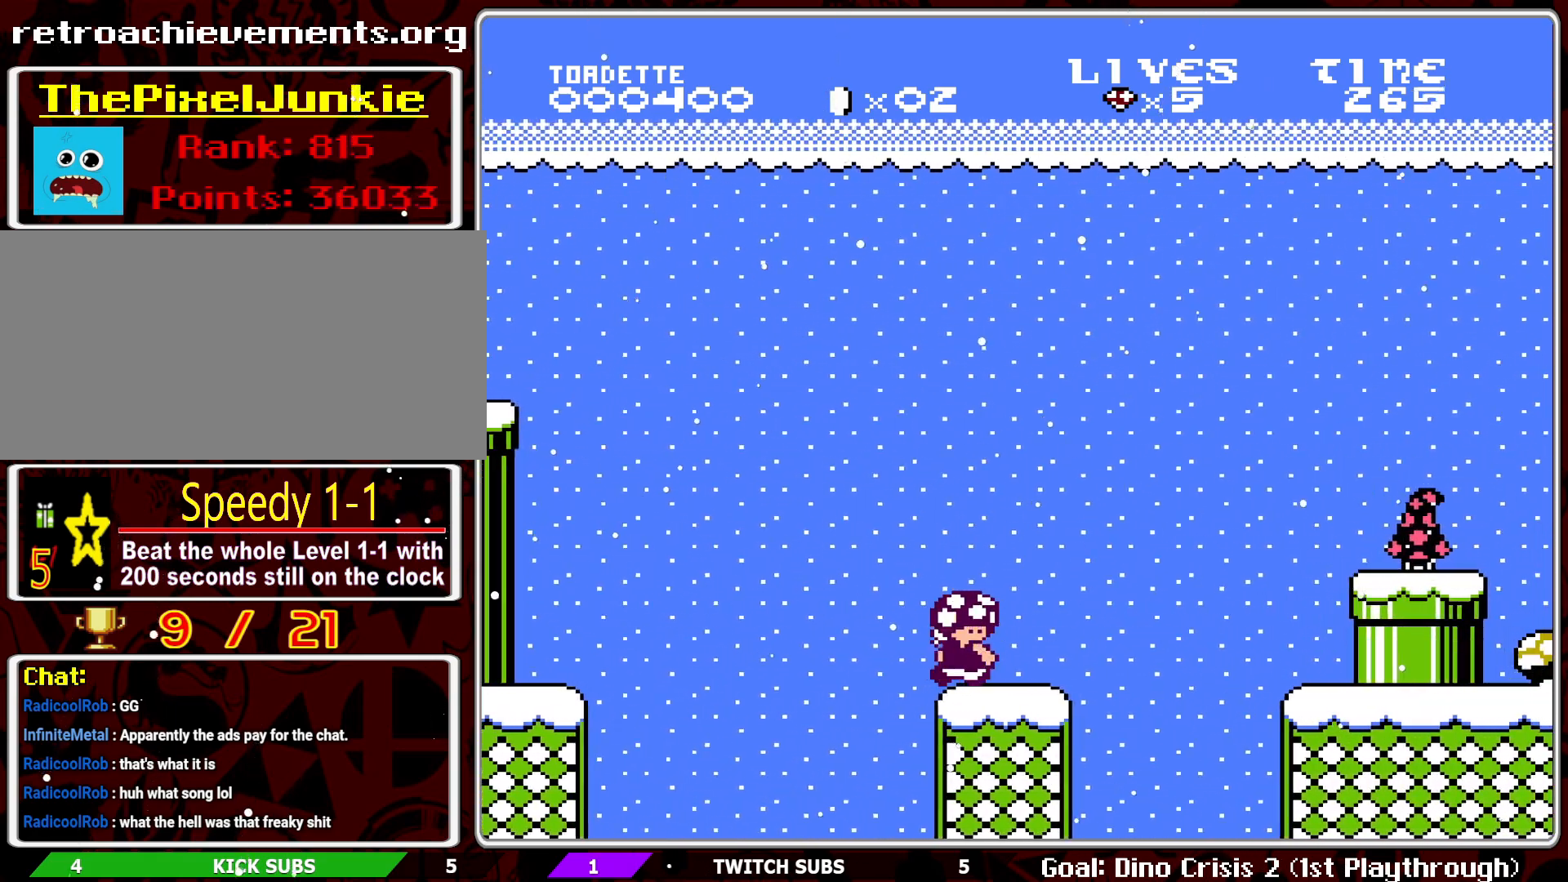
{"buttons": ["B"], "events": [[150, "DPAD_LEFT", "up"]]}
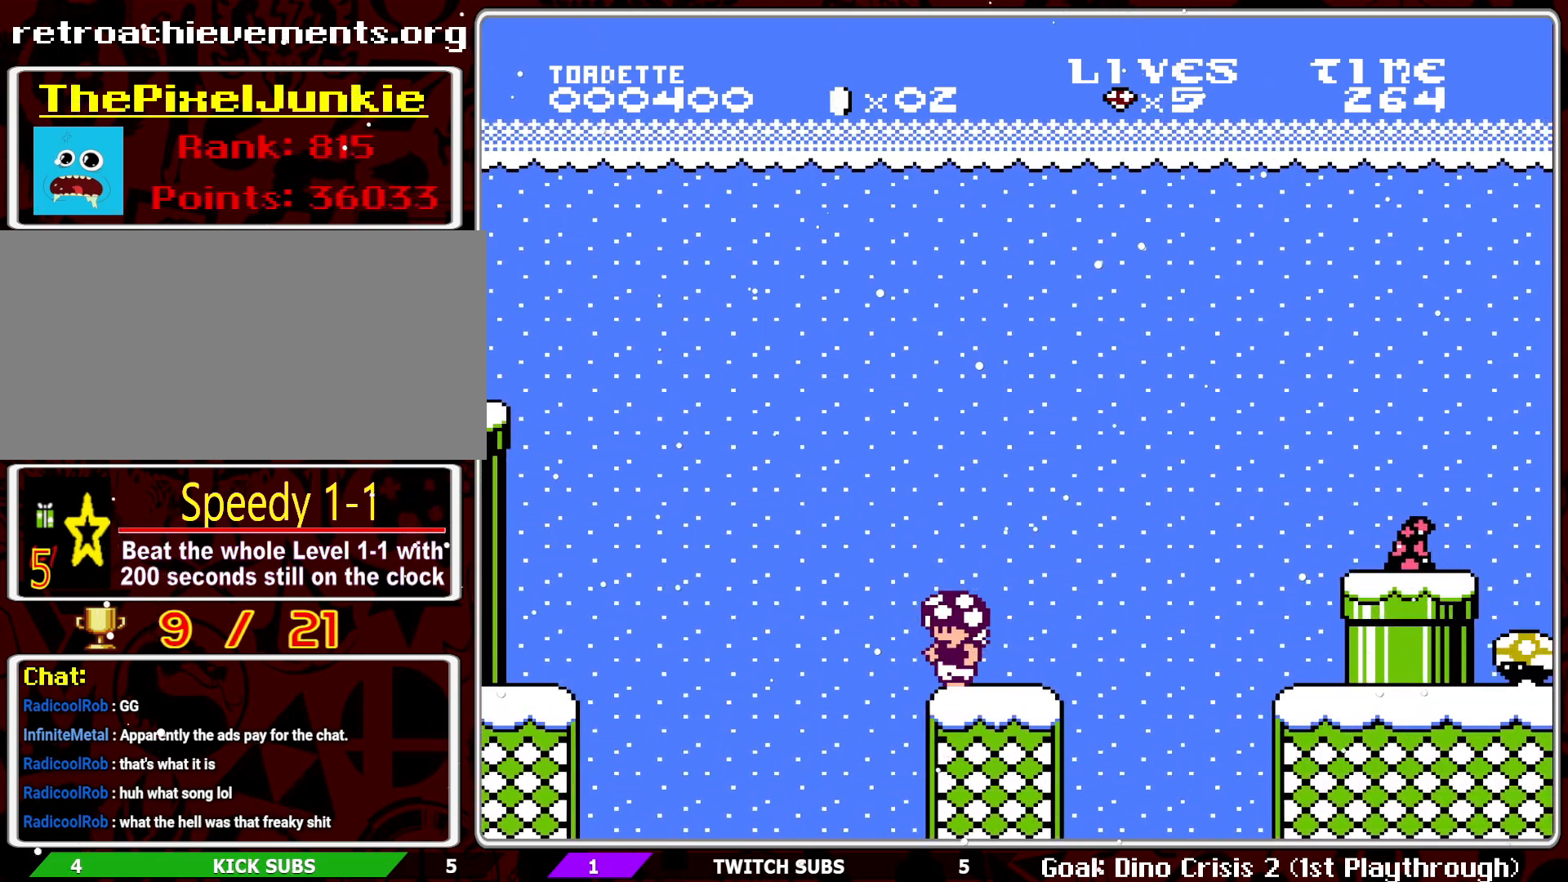
{"buttons": ["A", "B", "DPAD_RIGHT"], "events": [[33, "DPAD_RIGHT", "down"], [450, "A", "down"]]}
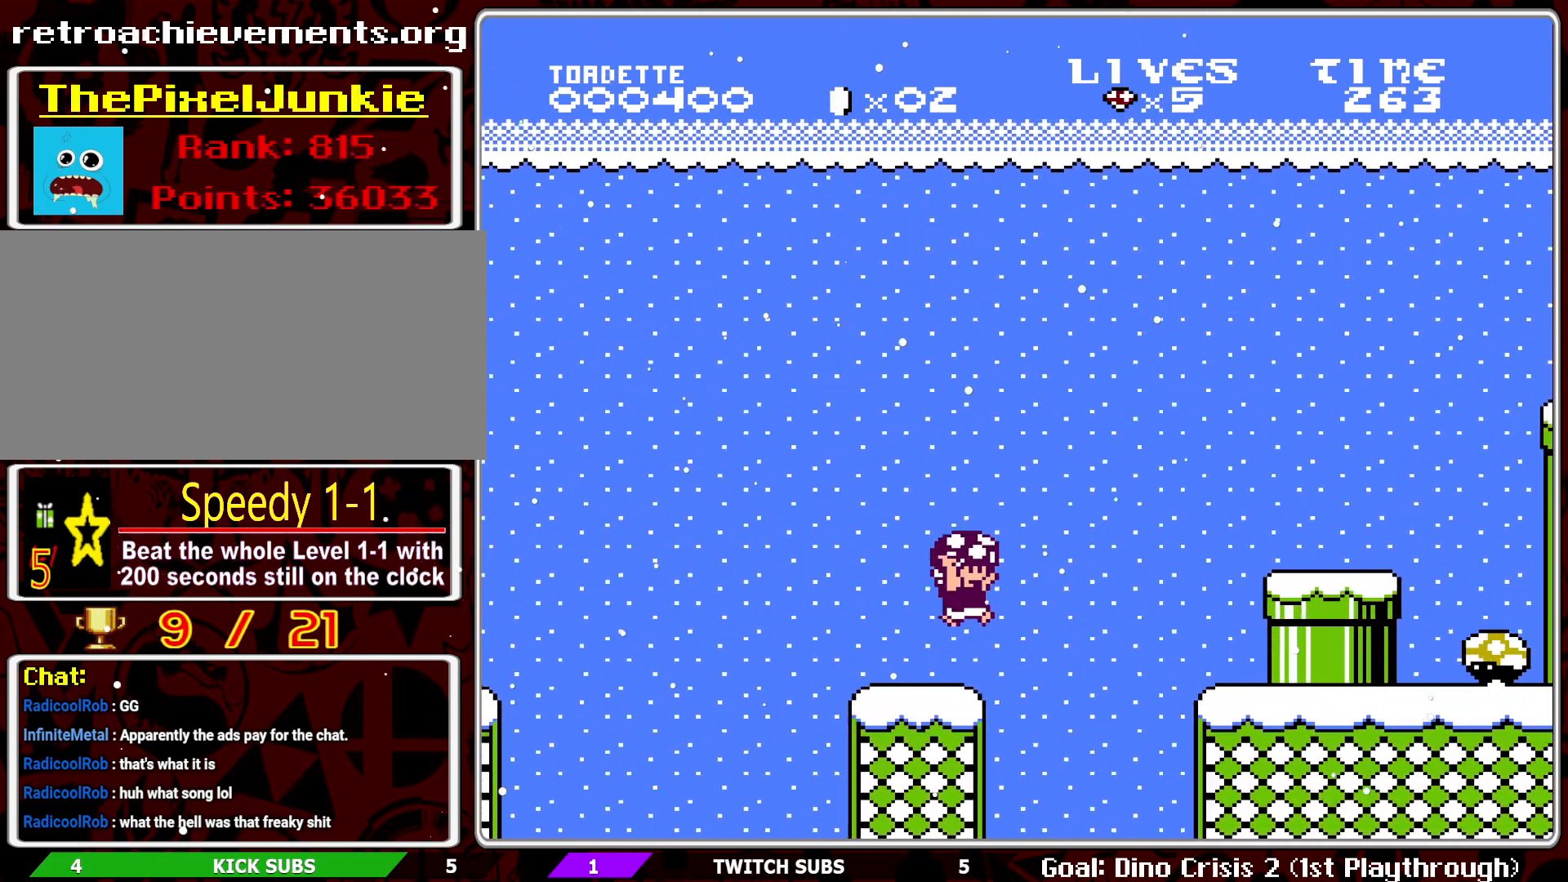
{"buttons": ["B"], "events": [[217, "A", "up"], [383, "DPAD_RIGHT", "up"]]}
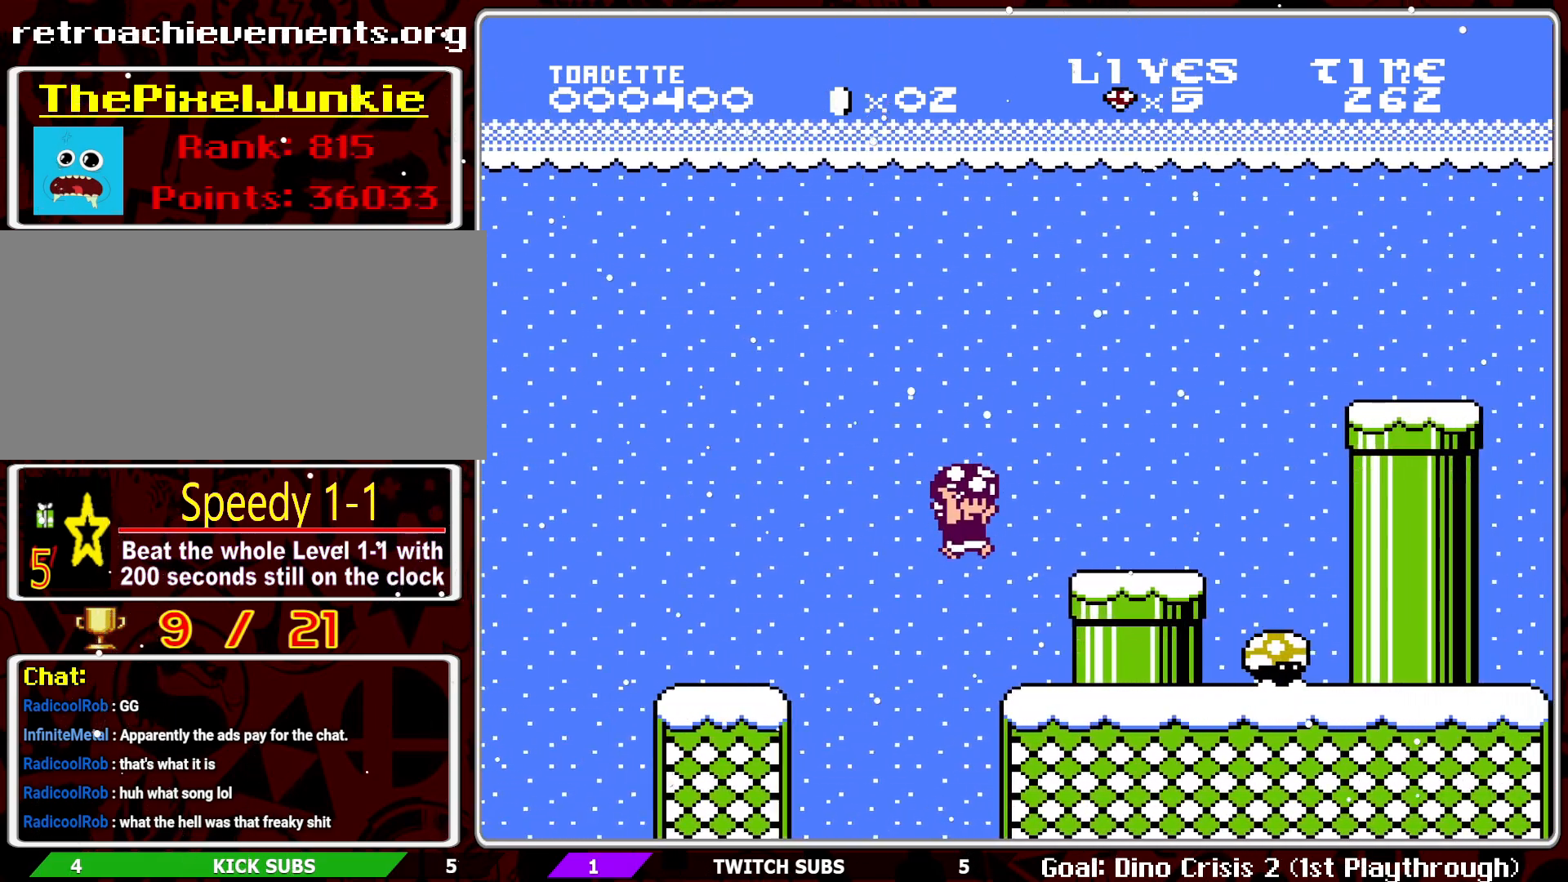
{"buttons": ["B"], "events": []}
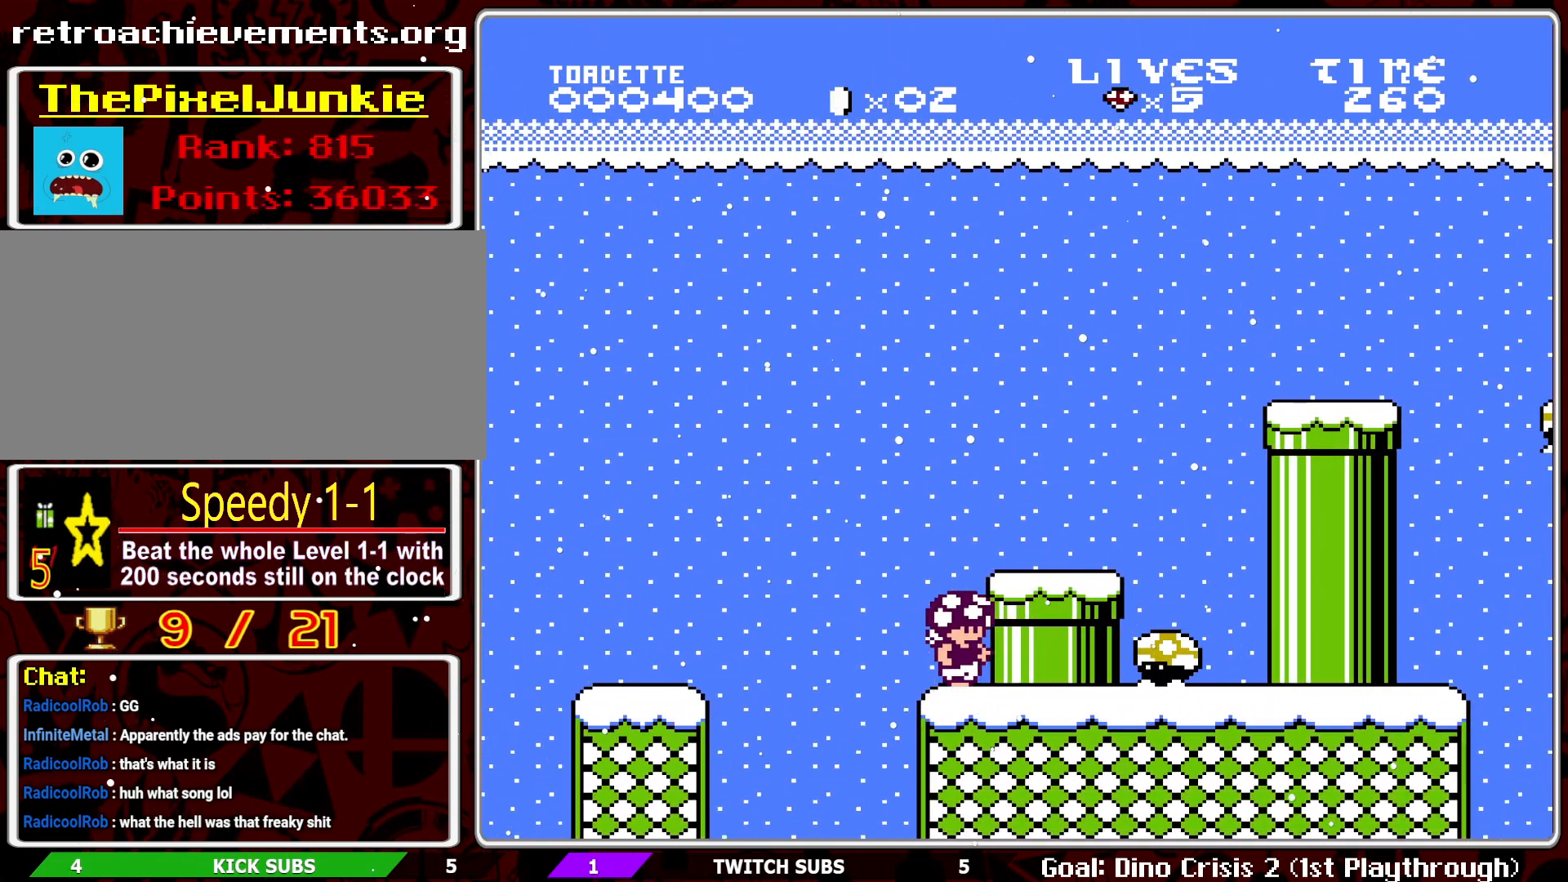
{"buttons": [], "events": [[500, "B", "up"]]}